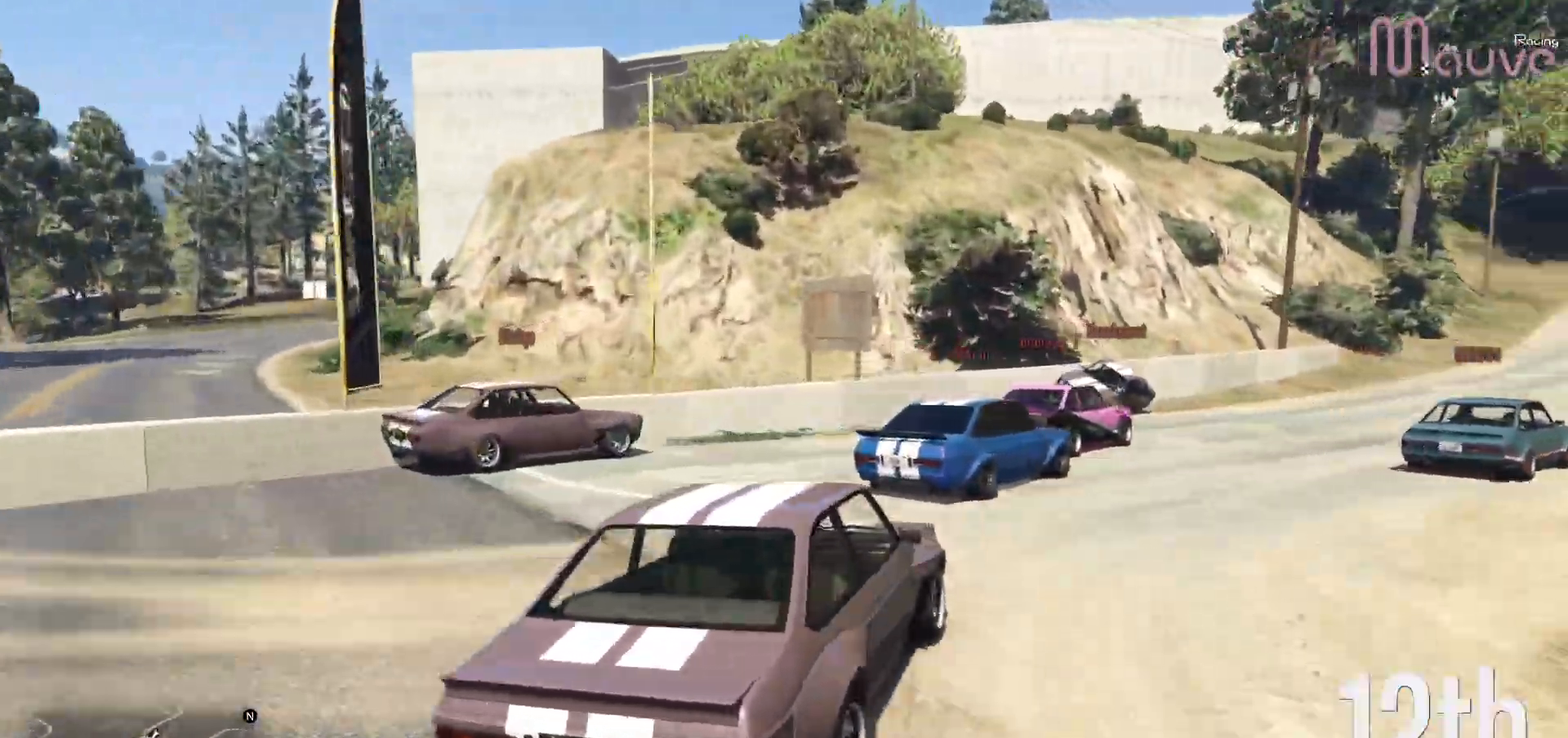
Gameplay with a controller (Xbox layout); each line is a JSON object with the inputs held at the frame after it. "events" lists button and stick changes between this image and that frame as [ms after this image, input, new state], when the widget could be followed in between. Not read: DPAD_DOWN DPAD_LEFT DPAD_RIGHT.
{"buttons": ["R2"], "left_stick": "right", "right_stick": "center", "events": [[50, "left_stick", "right"], [83, "R2", "down"], [250, "left_stick", "center"], [383, "left_stick", "right"]]}
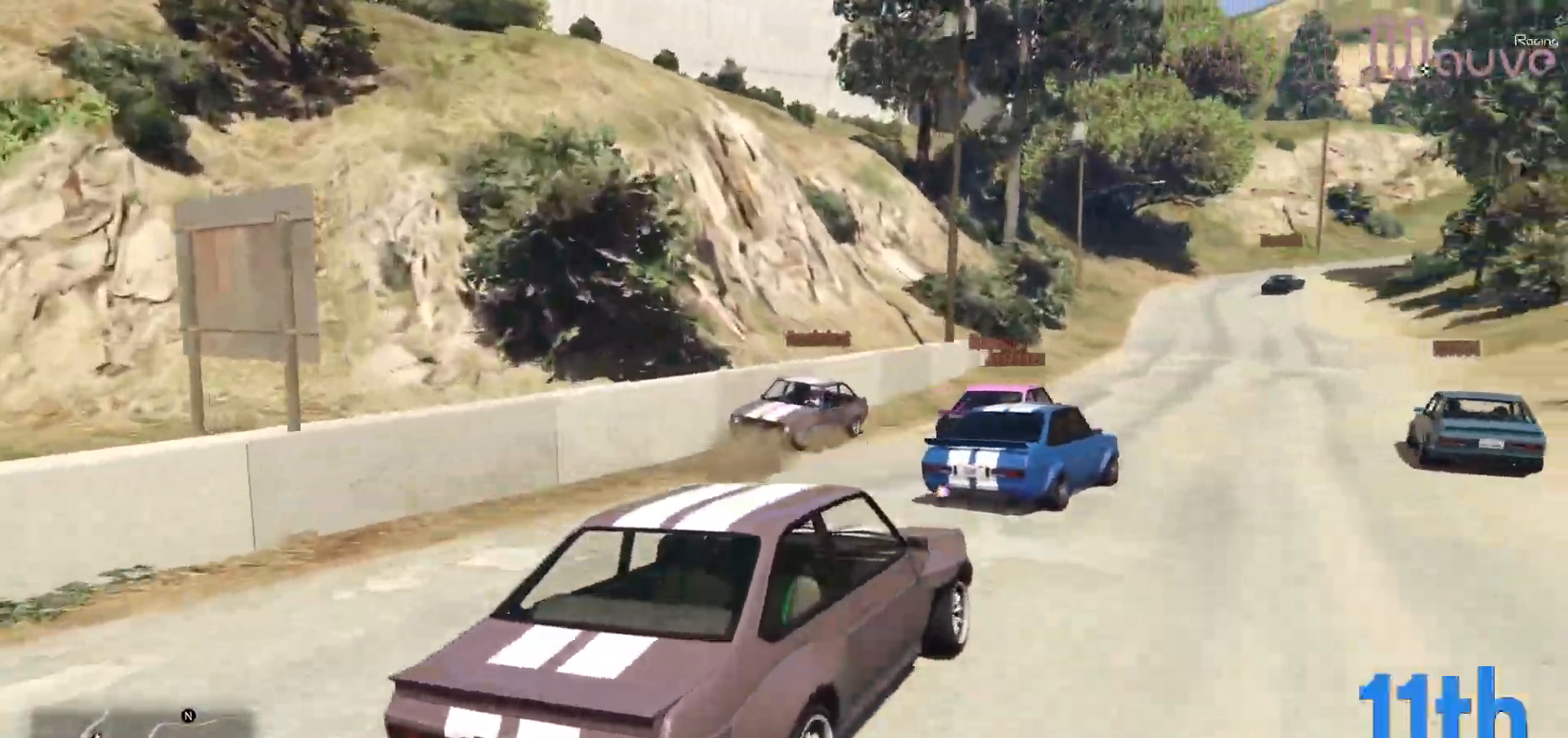
{"buttons": ["R2"], "left_stick": "center", "right_stick": "center", "events": [[17, "left_stick", "center"], [283, "left_stick", "right"], [383, "left_stick", "center"]]}
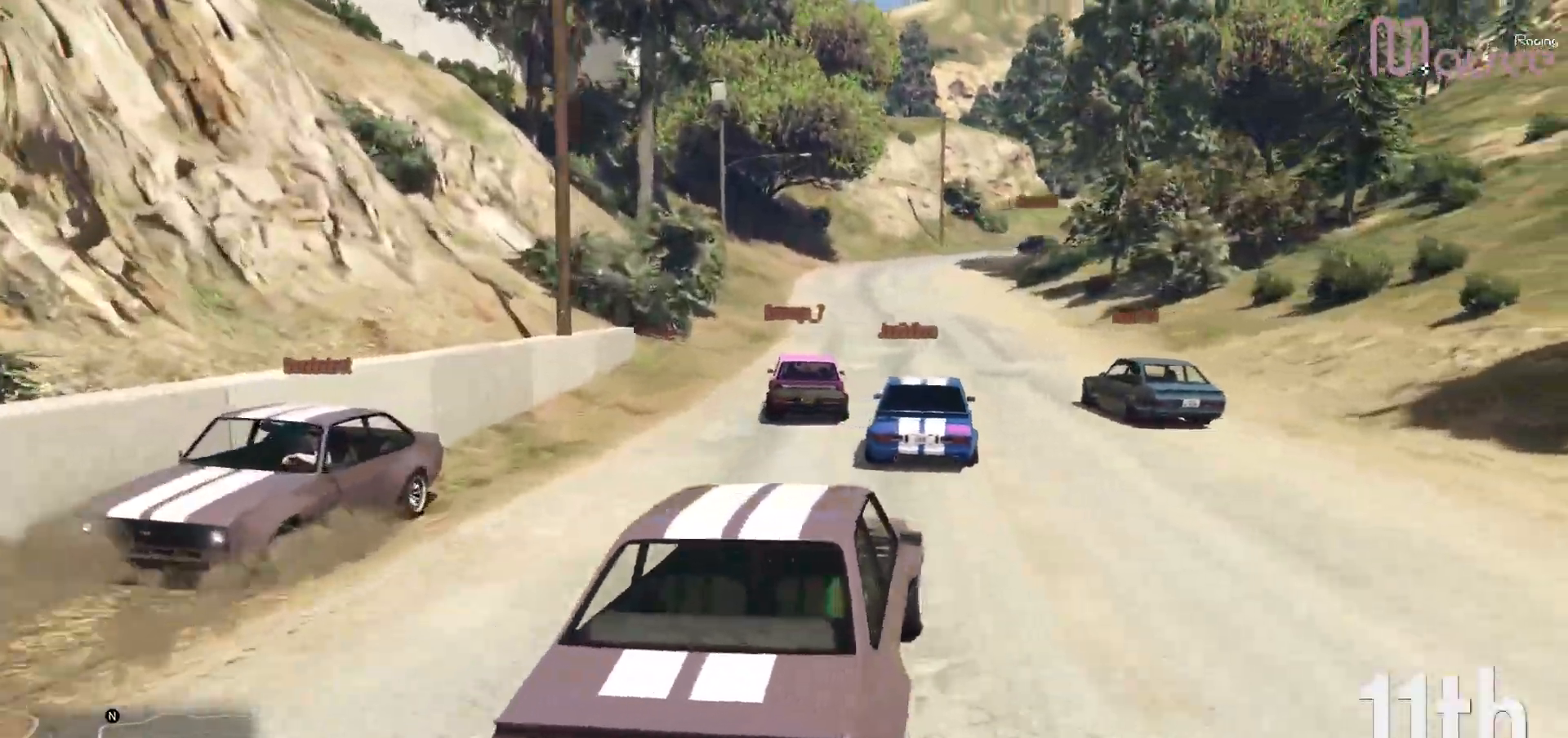
{"buttons": ["R2", "R3"], "left_stick": "center", "right_stick": "center", "events": [[133, "R3", "down"], [267, "left_stick", "left"], [383, "left_stick", "center"]]}
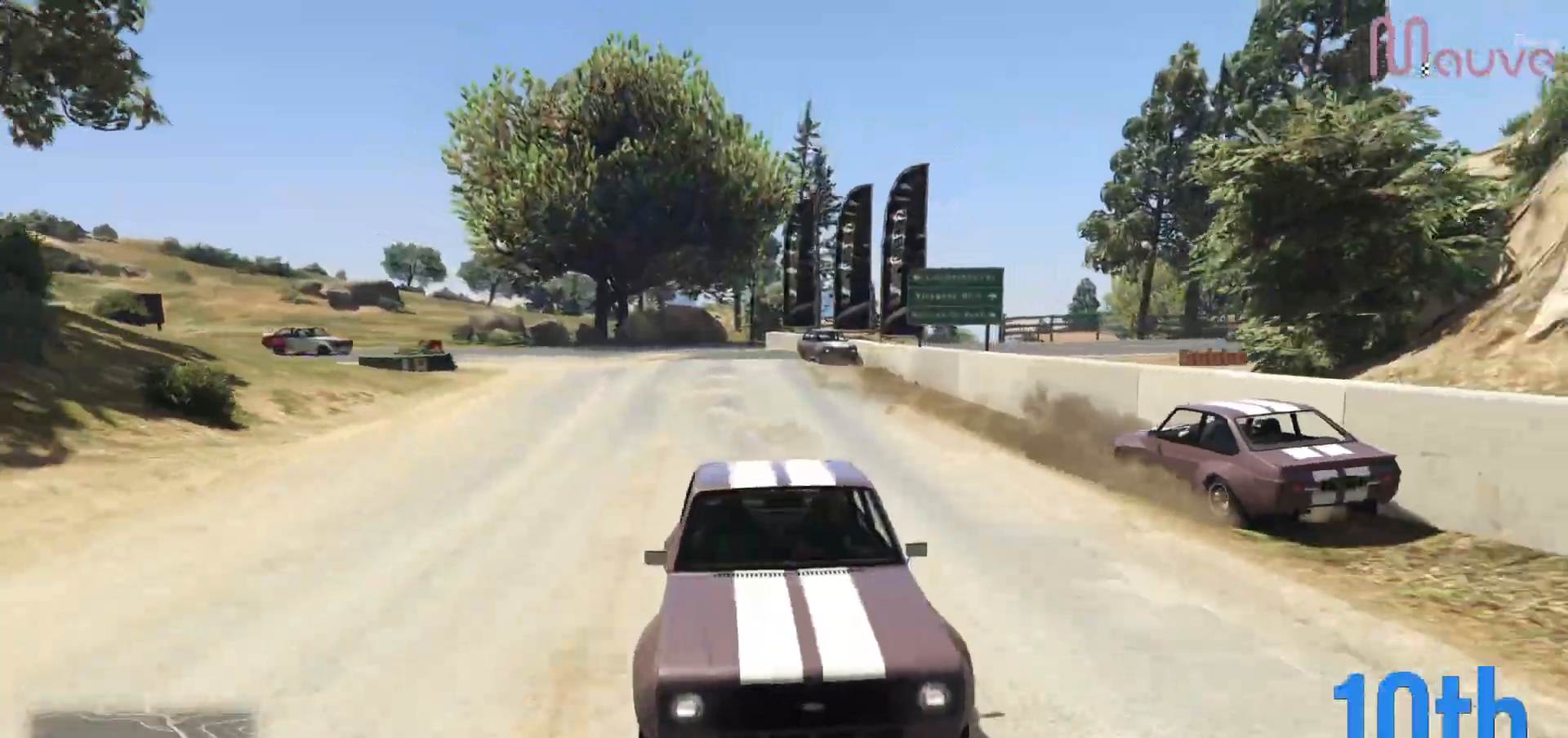
{"buttons": ["R2"], "left_stick": "center", "right_stick": "center", "events": [[100, "R3", "up"], [267, "left_stick", "right"], [383, "left_stick", "center"]]}
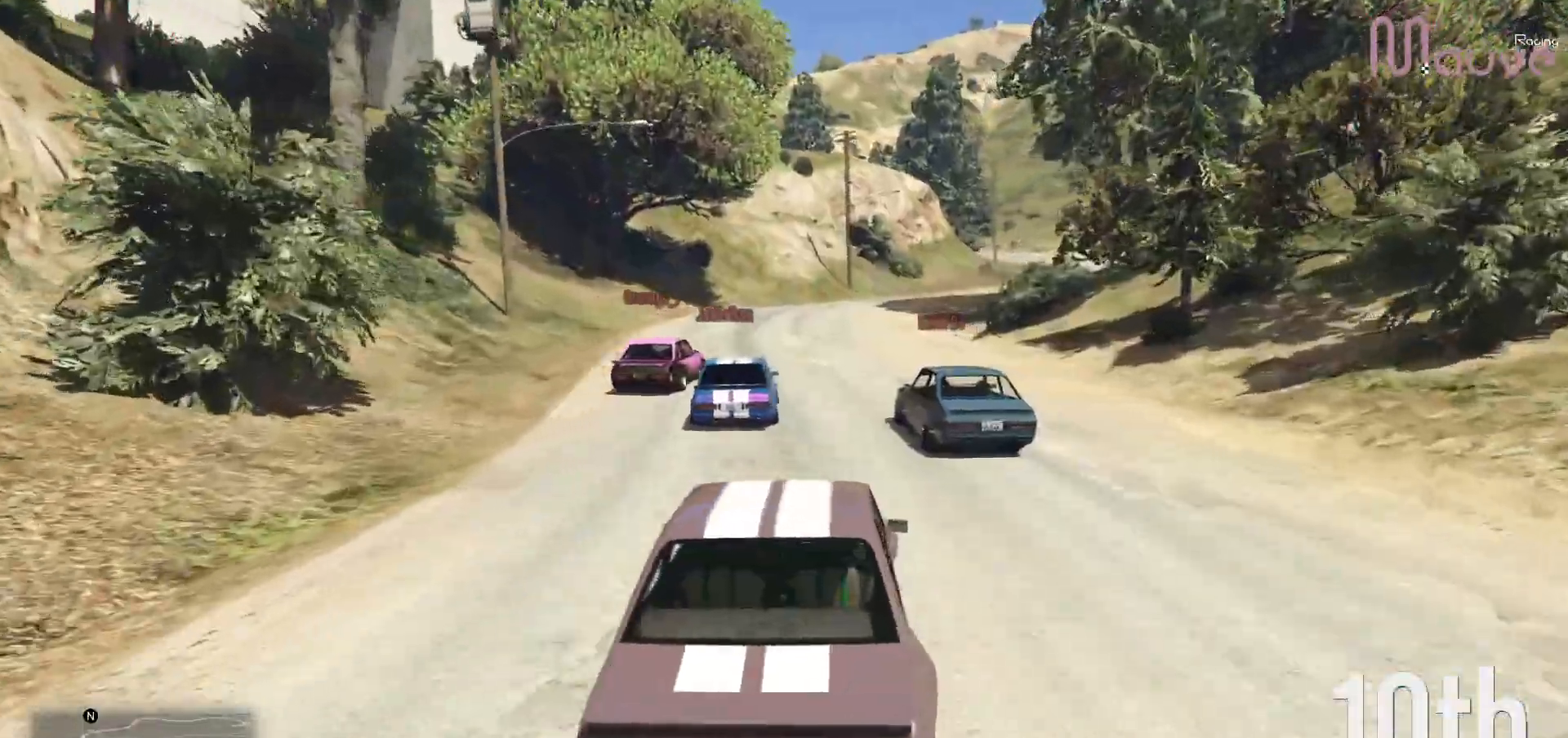
{"buttons": ["R2"], "left_stick": "left", "right_stick": "center", "events": [[217, "R2", "up"], [233, "L2", "down"], [367, "left_stick", "left"], [433, "L2", "up"], [483, "R2", "down"]]}
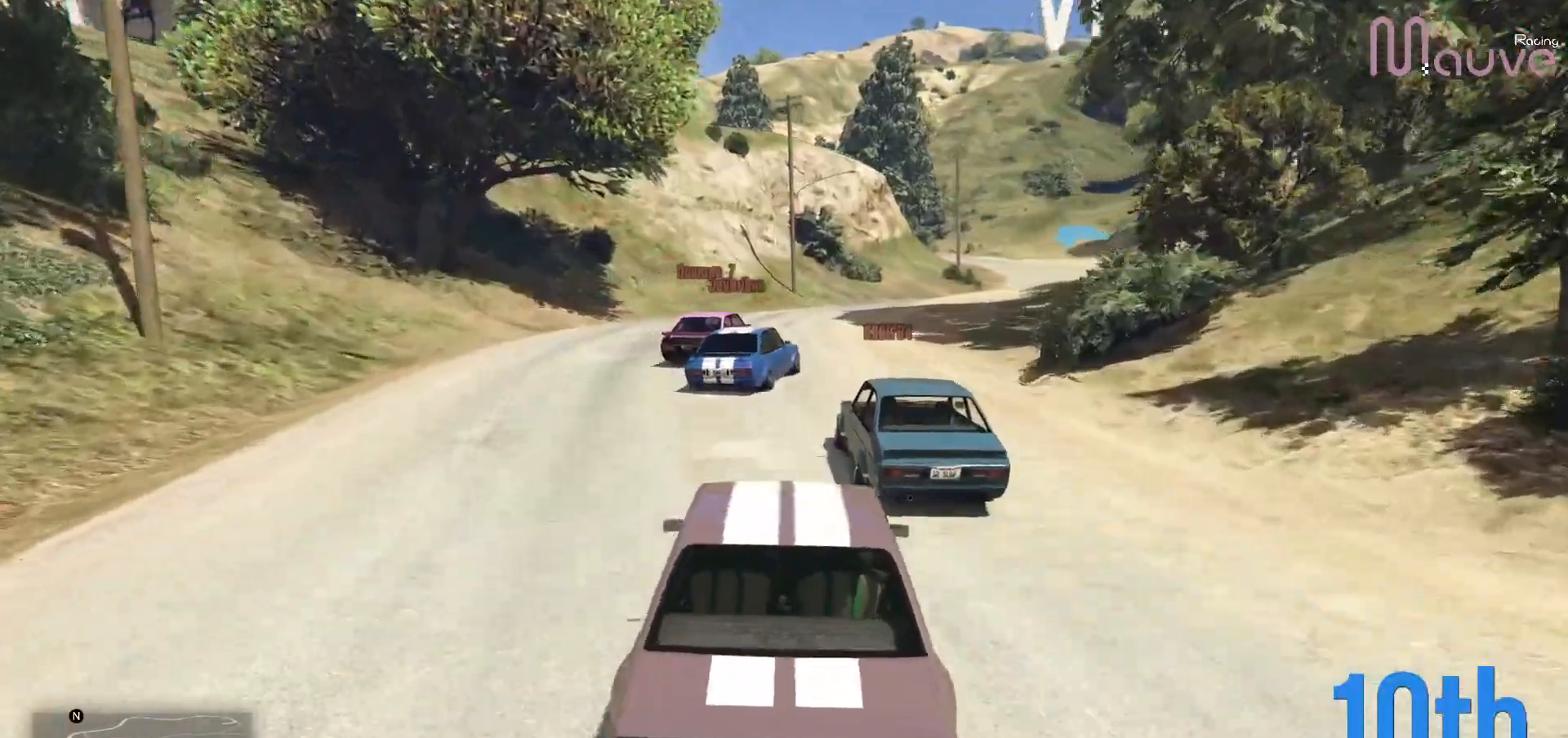
{"buttons": ["R2"], "left_stick": "right", "right_stick": "center", "events": [[50, "left_stick", "center"], [100, "left_stick", "right"], [317, "left_stick", "center"], [383, "left_stick", "right"]]}
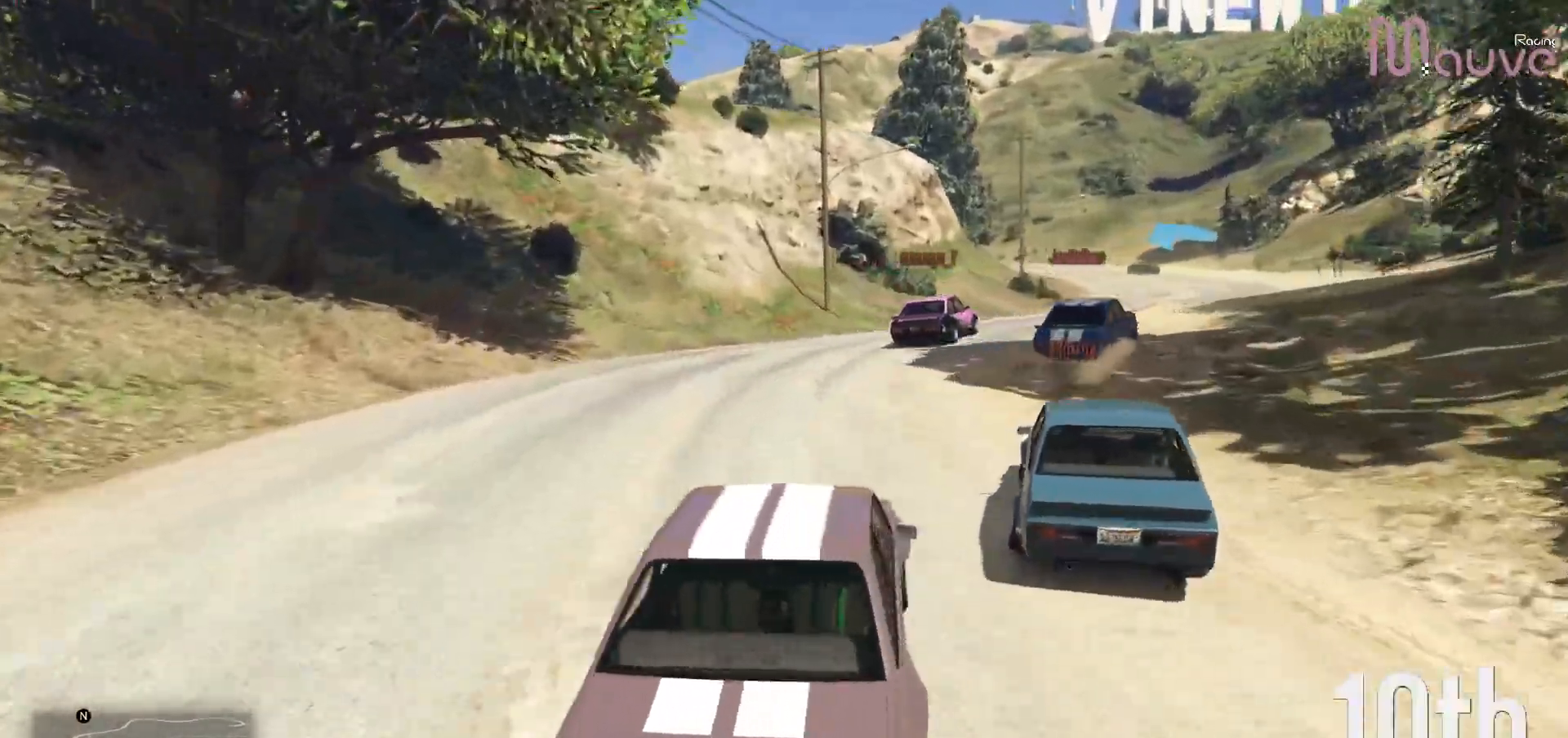
{"buttons": ["R2"], "left_stick": "center", "right_stick": "center", "events": [[50, "left_stick", "center"], [183, "left_stick", "right"], [267, "left_stick", "center"]]}
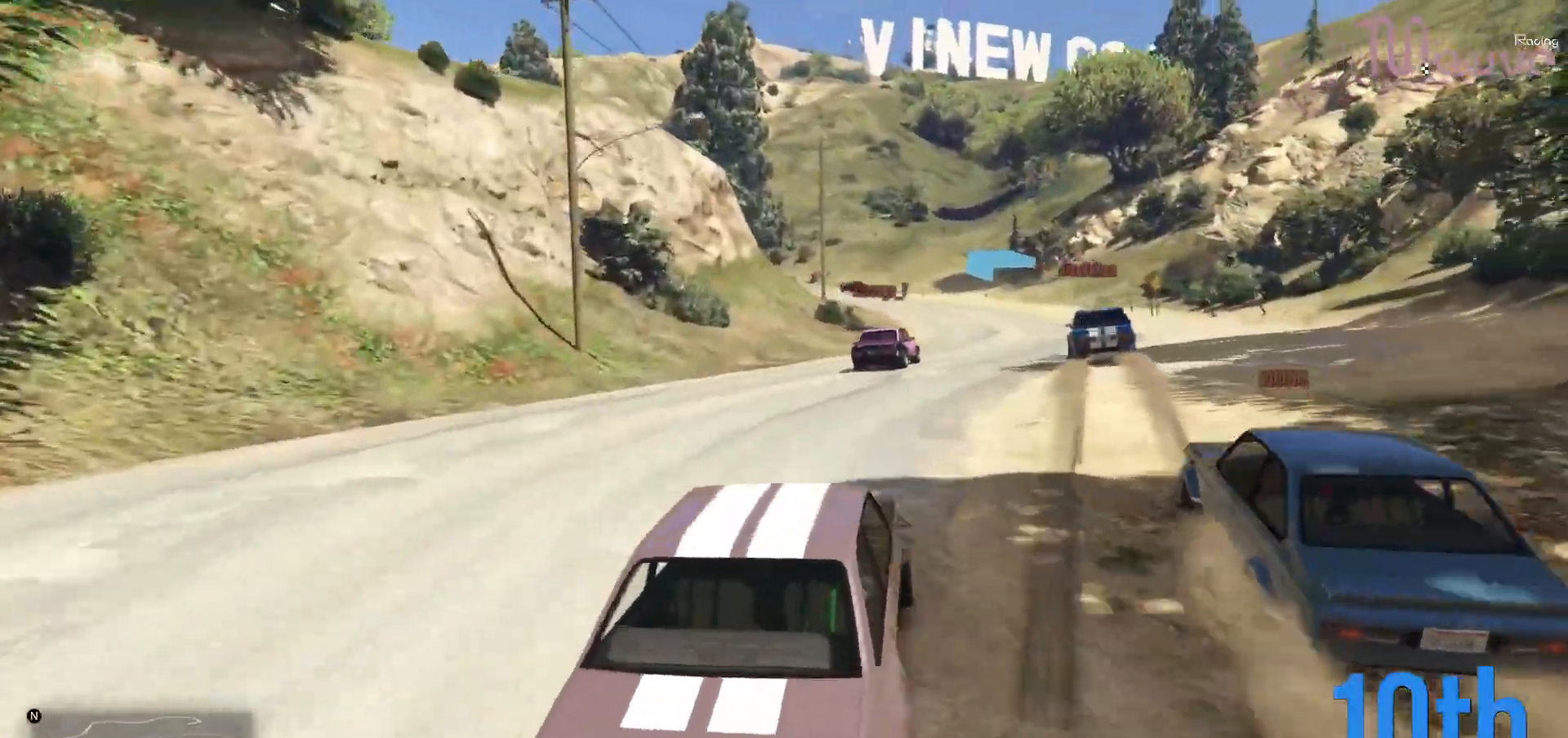
{"buttons": ["R2"], "left_stick": "center", "right_stick": "center", "events": [[233, "left_stick", "right"], [333, "left_stick", "center"]]}
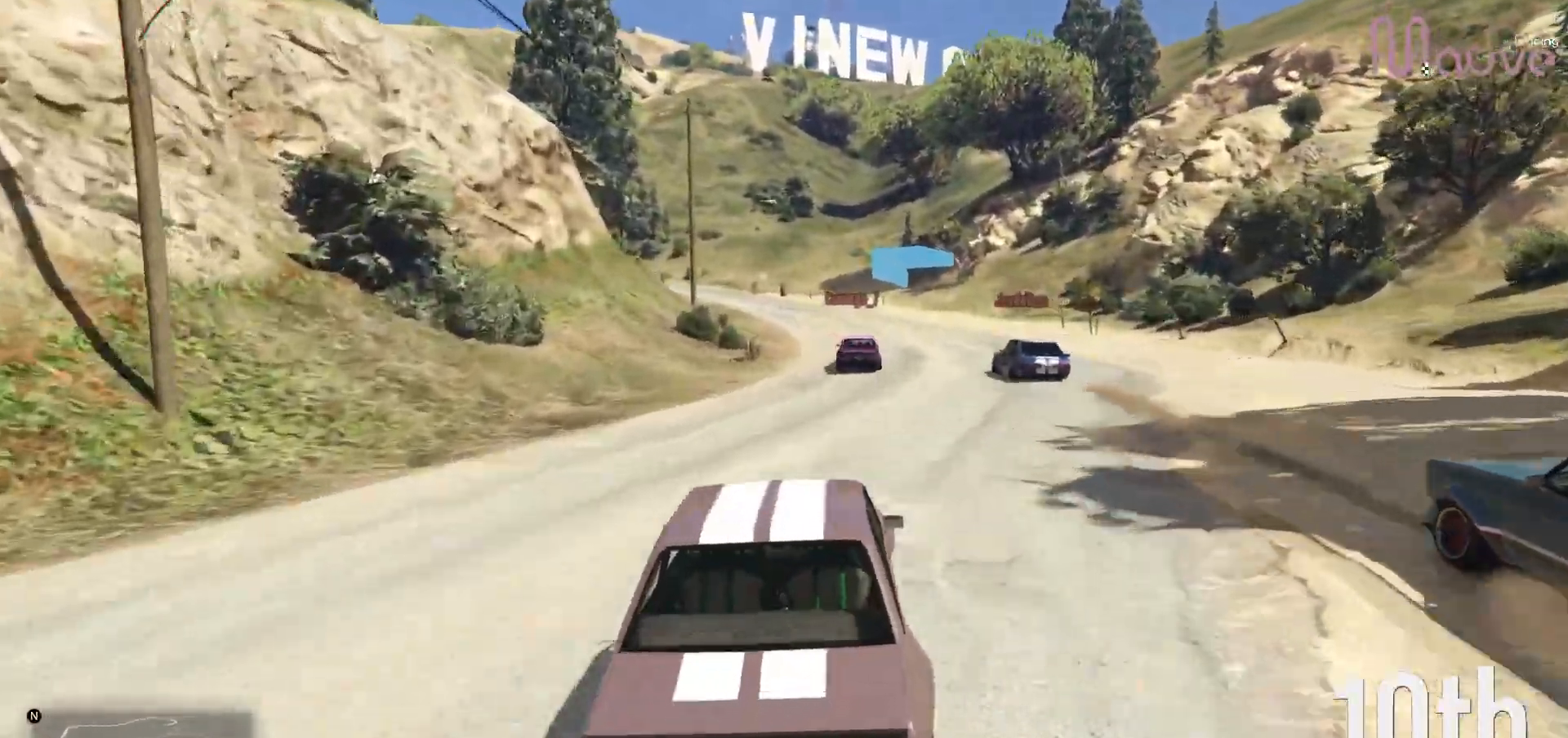
{"buttons": ["R2"], "left_stick": "left", "right_stick": "center", "events": [[117, "left_stick", "right"], [217, "left_stick", "center"], [483, "left_stick", "left"]]}
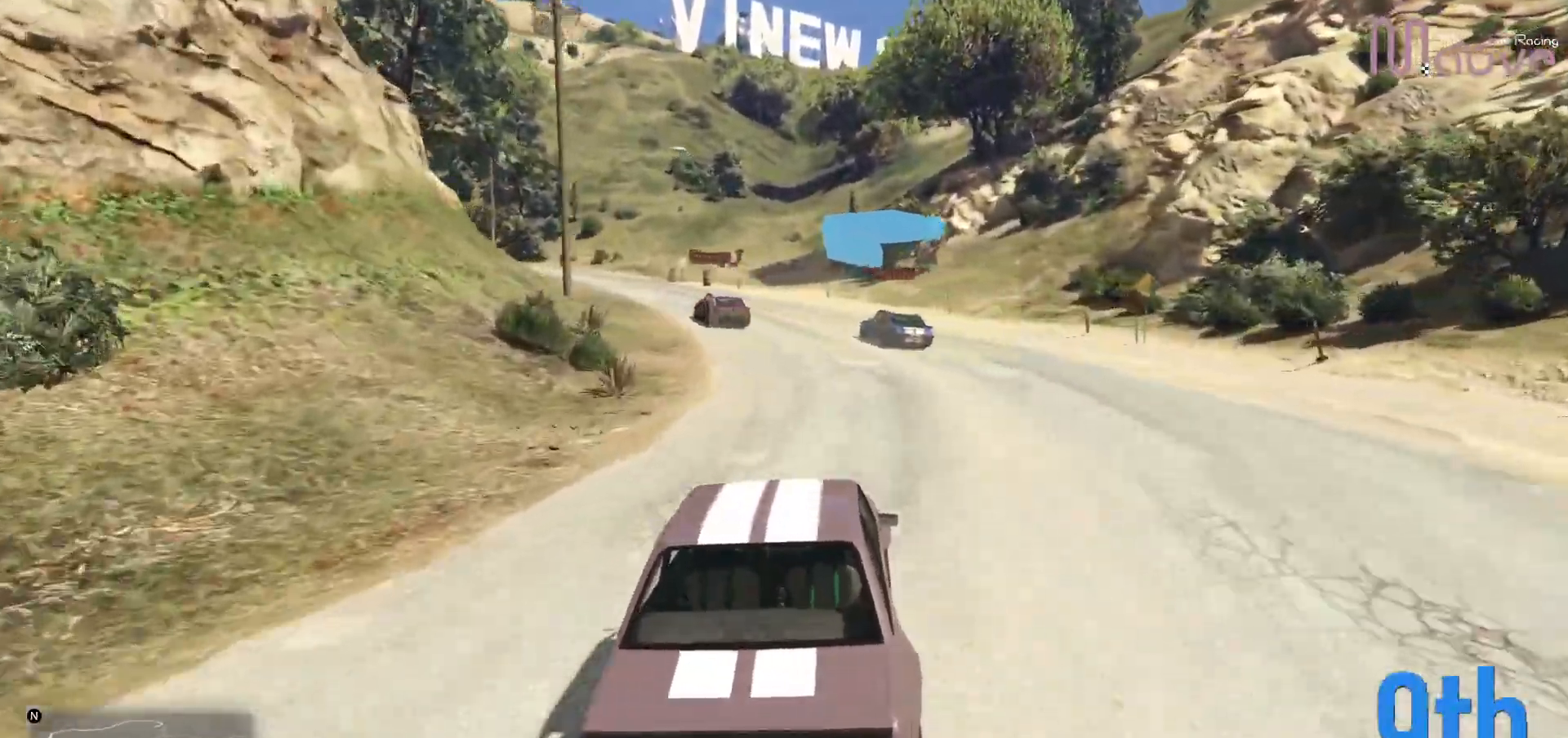
{"buttons": ["R2"], "left_stick": "center", "right_stick": "center", "events": [[133, "left_stick", "center"], [267, "left_stick", "left"], [450, "left_stick", "center"]]}
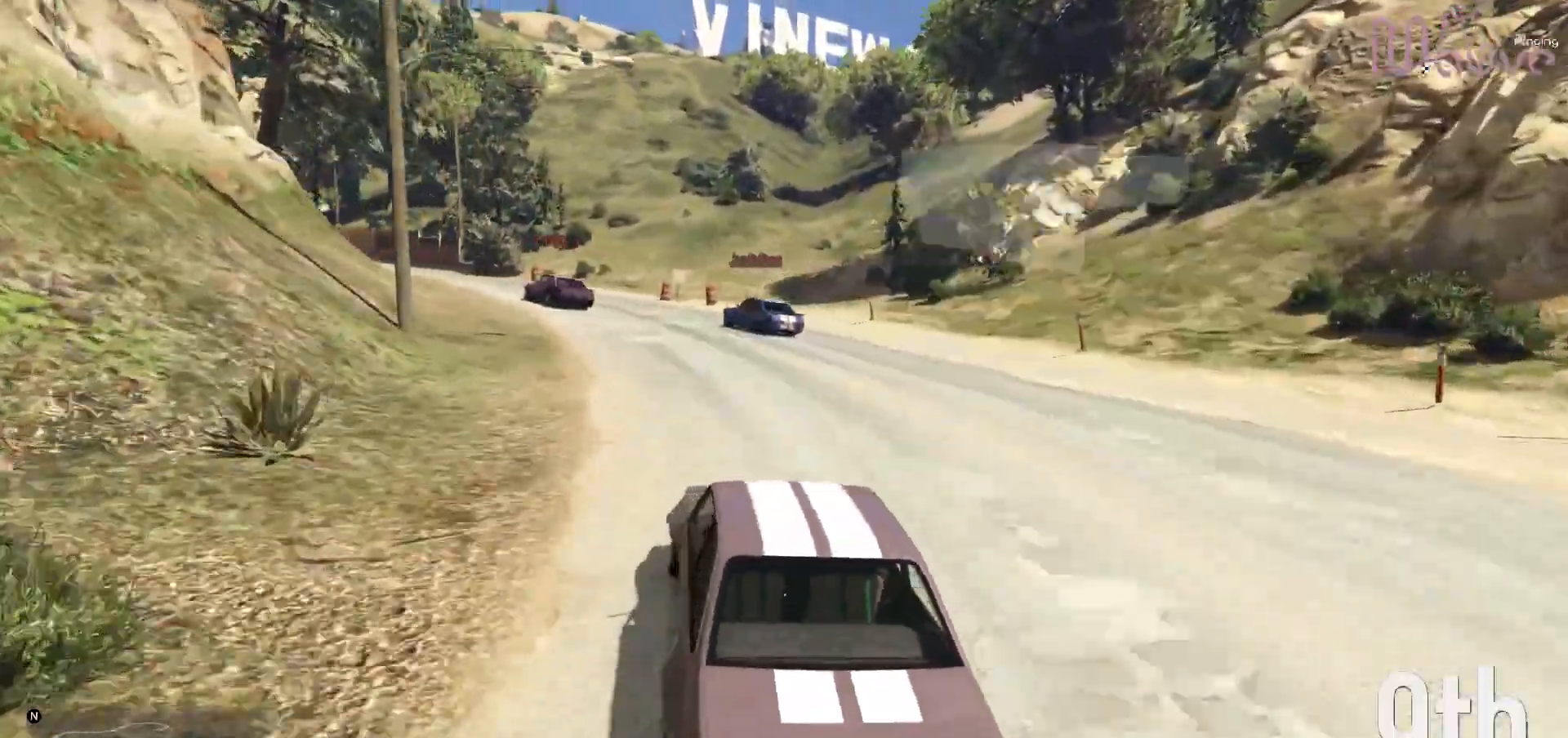
{"buttons": ["R2"], "left_stick": "left", "right_stick": "center", "events": [[100, "left_stick", "left"], [283, "left_stick", "center"], [383, "left_stick", "left"]]}
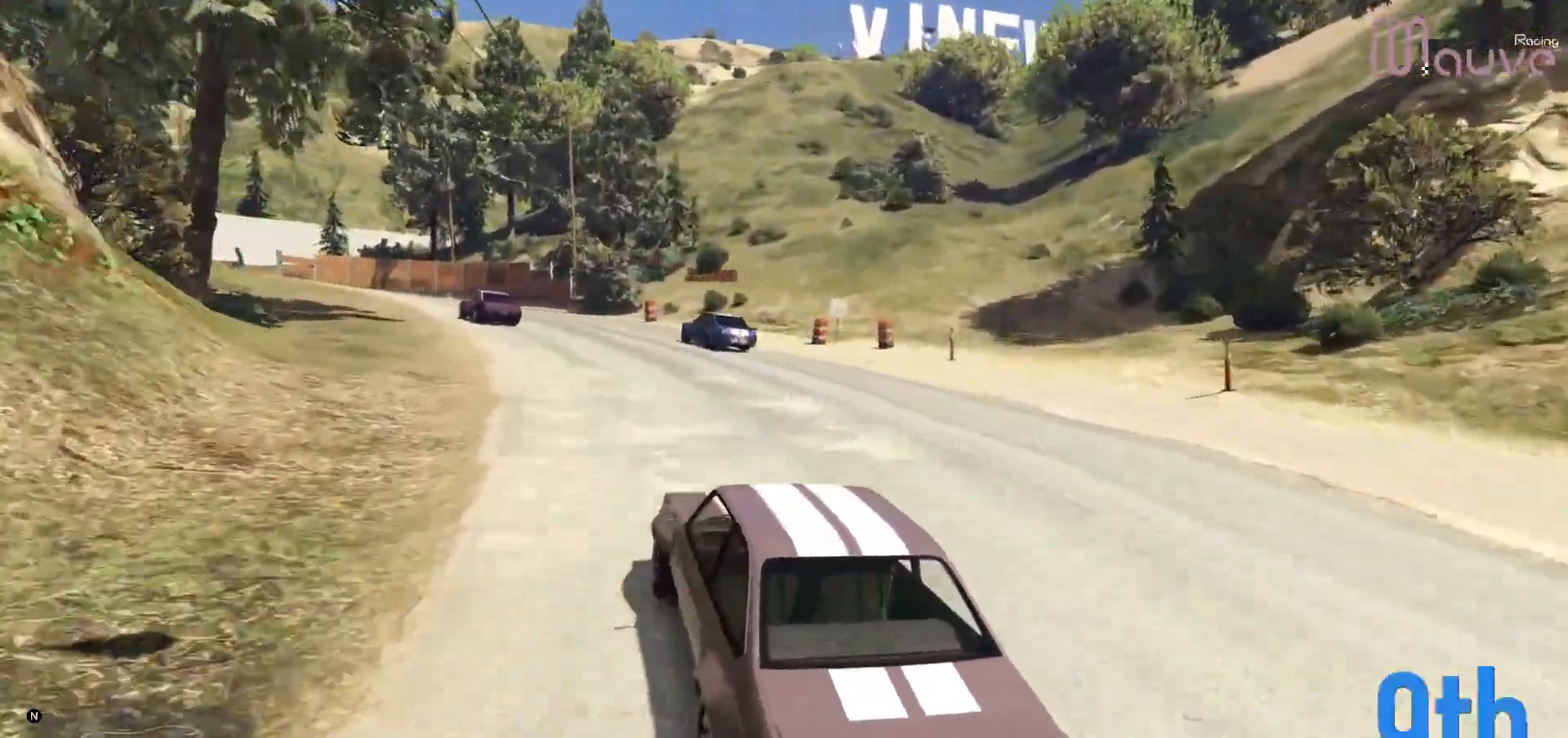
{"buttons": ["R2"], "left_stick": "center", "right_stick": "center", "events": [[67, "left_stick", "center"], [233, "left_stick", "left"], [433, "left_stick", "center"]]}
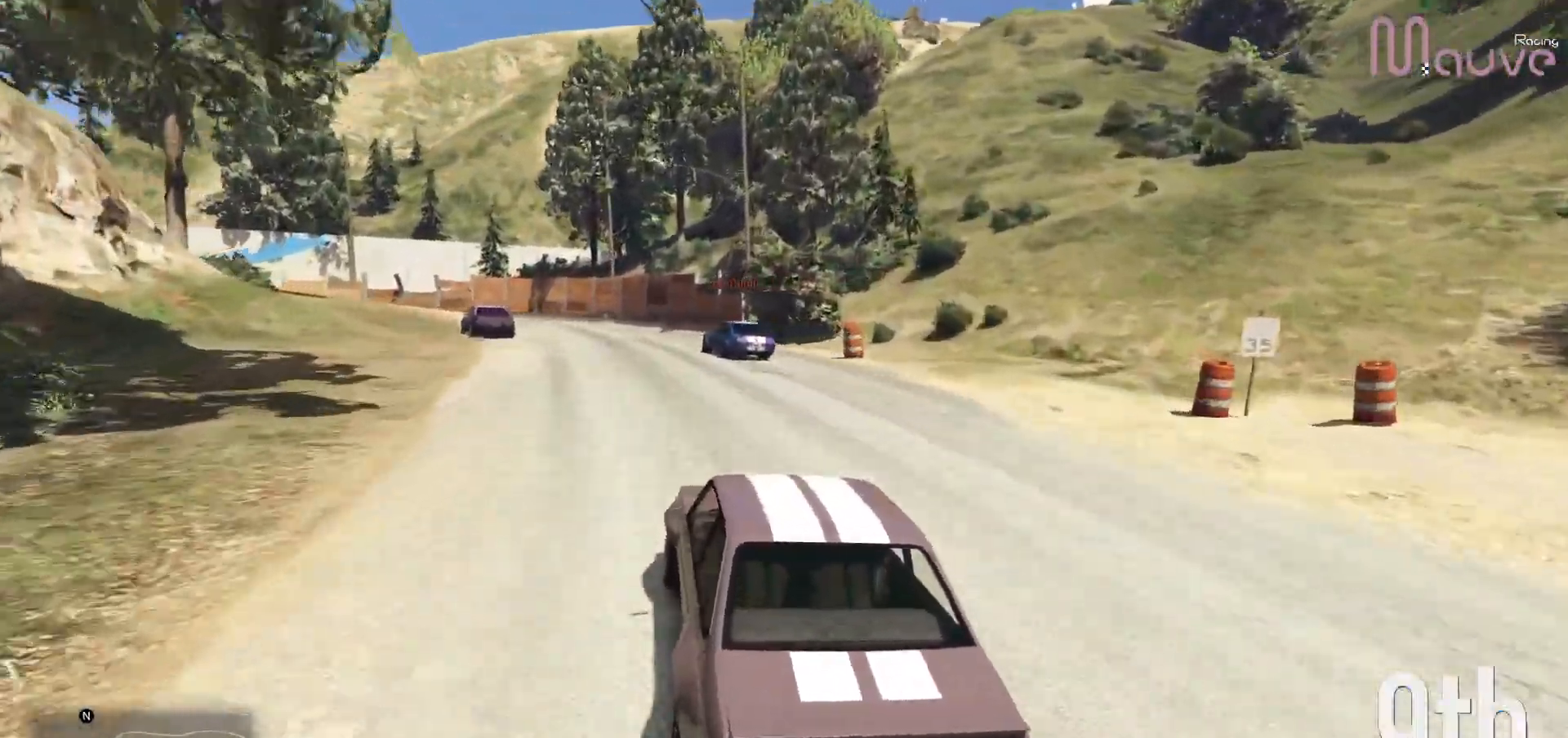
{"buttons": [], "left_stick": "left", "right_stick": "center", "events": [[50, "left_stick", "left"], [233, "left_stick", "center"], [250, "R2", "up"], [350, "left_stick", "left"]]}
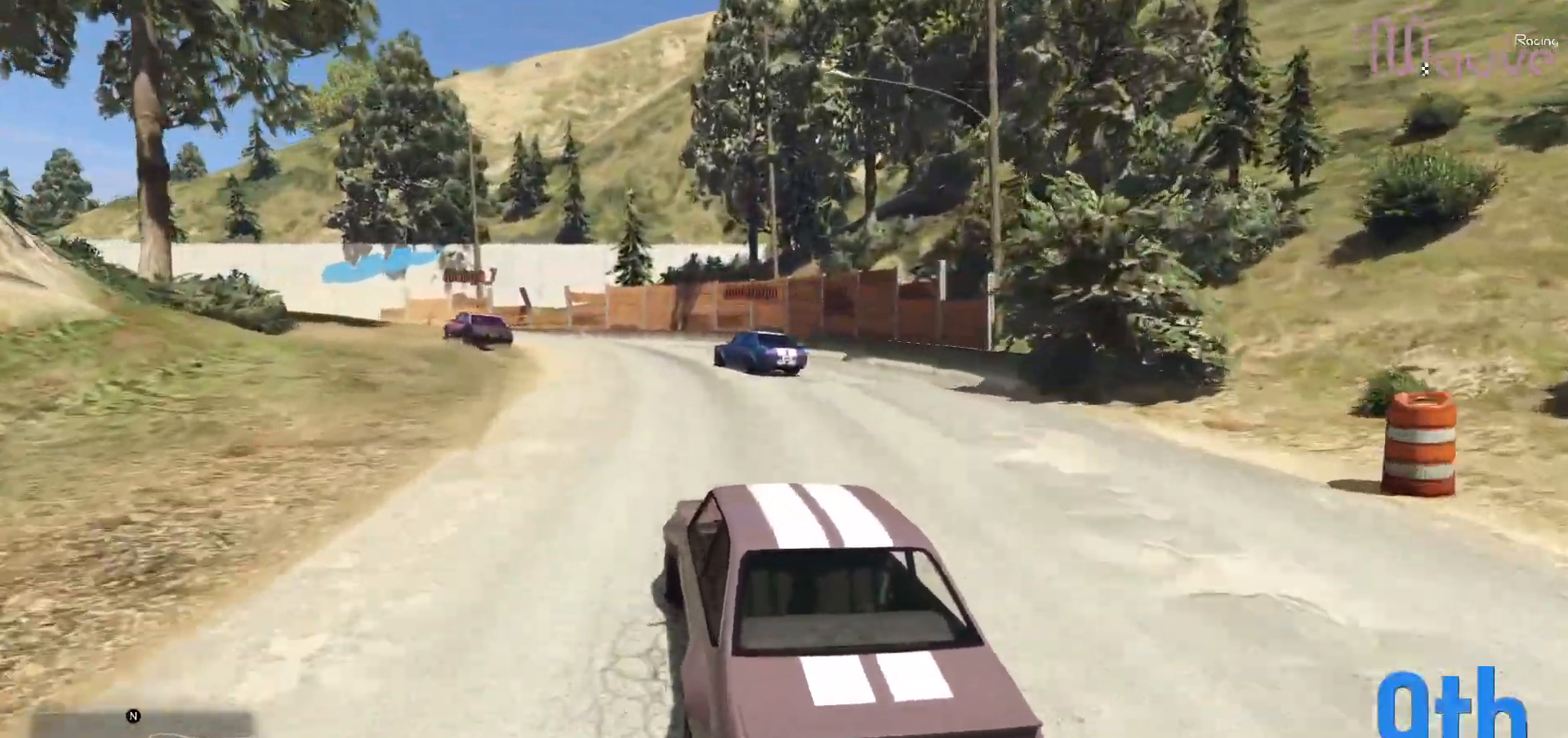
{"buttons": [], "left_stick": "left", "right_stick": "center", "events": [[17, "L2", "down"], [33, "left_stick", "center"], [100, "left_stick", "left"], [183, "L2", "up"], [267, "left_stick", "center"], [333, "left_stick", "left"]]}
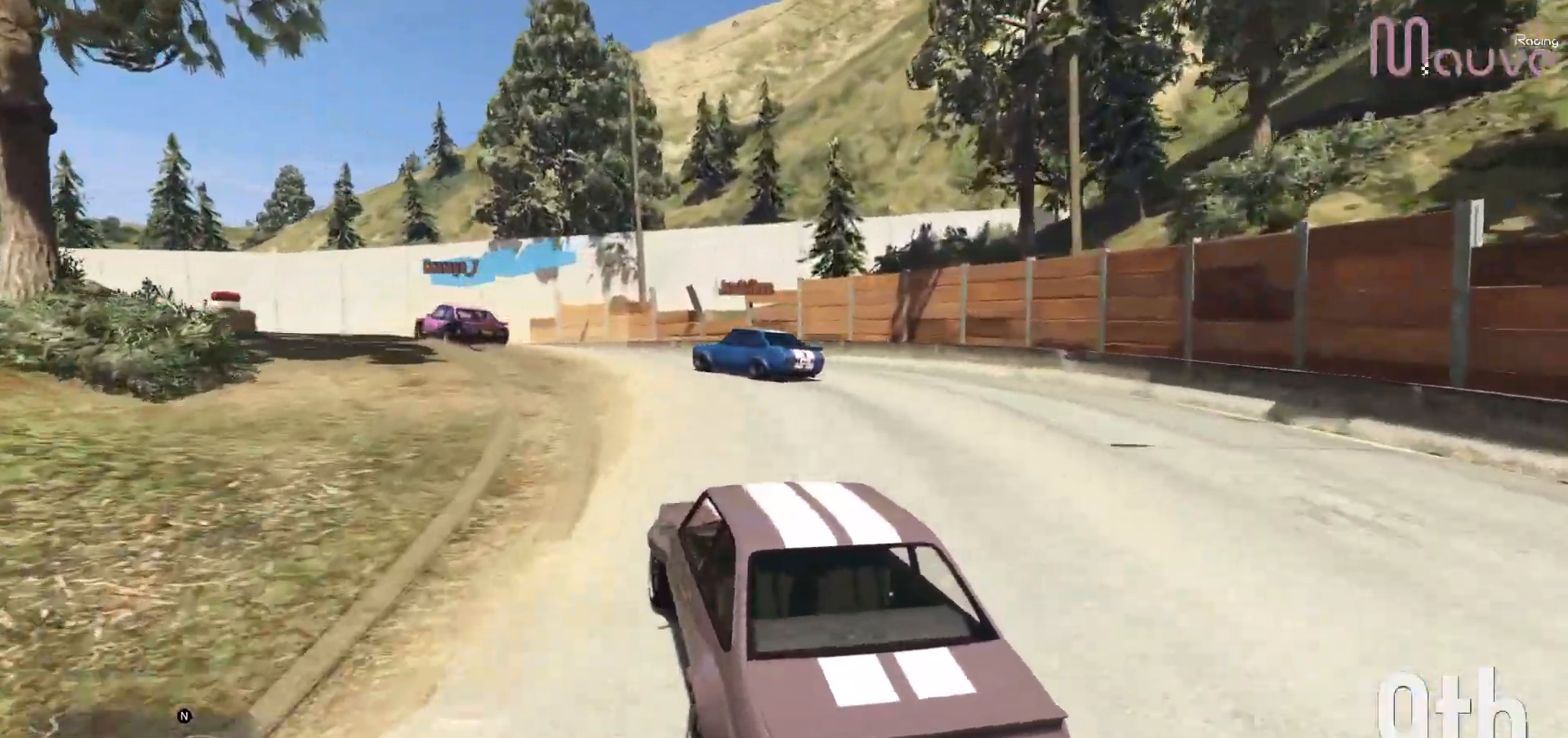
{"buttons": ["R2"], "left_stick": "left", "right_stick": "center", "events": [[17, "left_stick", "center"], [83, "left_stick", "left"], [250, "left_stick", "center"], [300, "R2", "down"], [350, "left_stick", "left"]]}
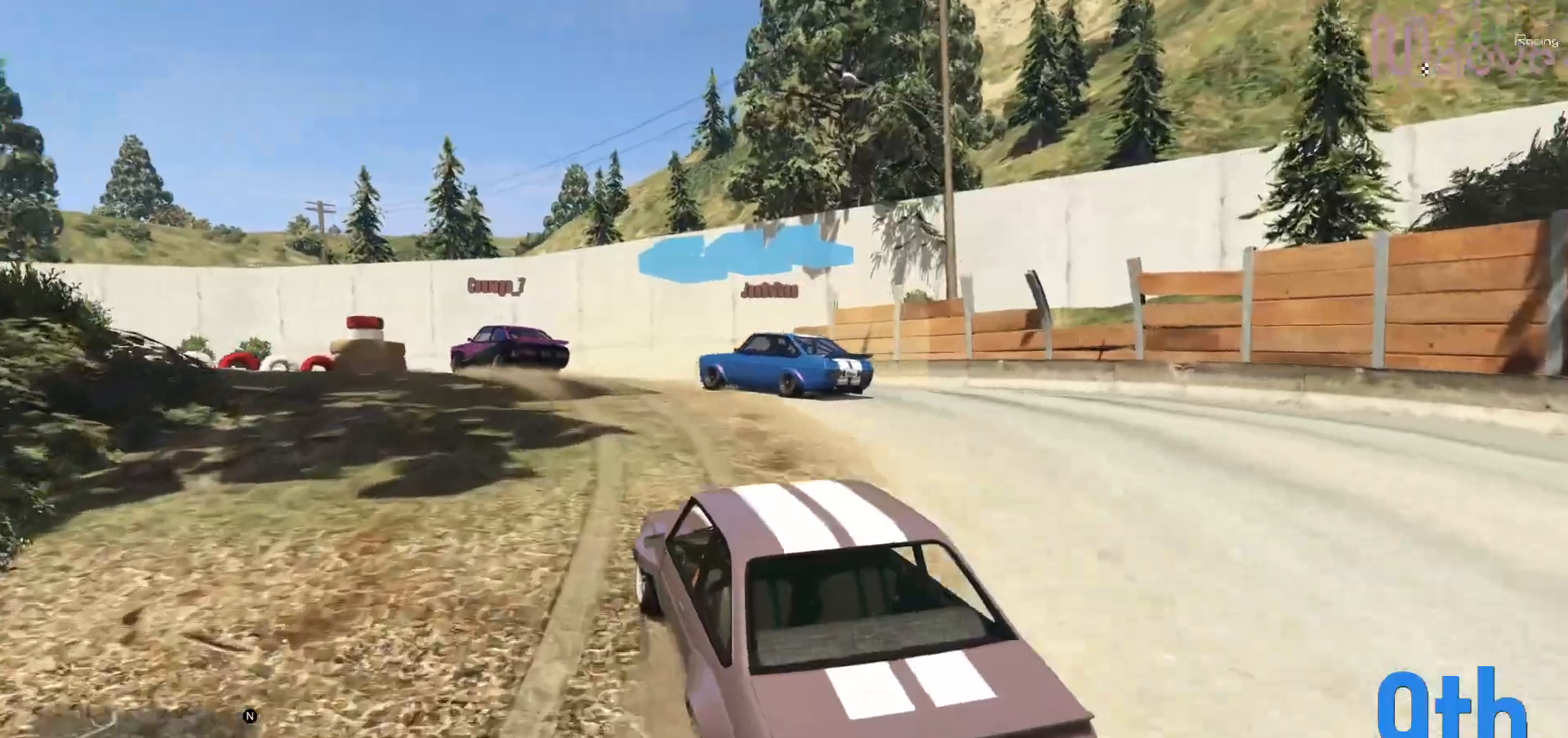
{"buttons": ["R2"], "left_stick": "left", "right_stick": "center", "events": [[67, "left_stick", "center"], [183, "left_stick", "left"], [267, "R2", "up"], [350, "left_stick", "center"], [367, "R2", "down"], [450, "left_stick", "left"]]}
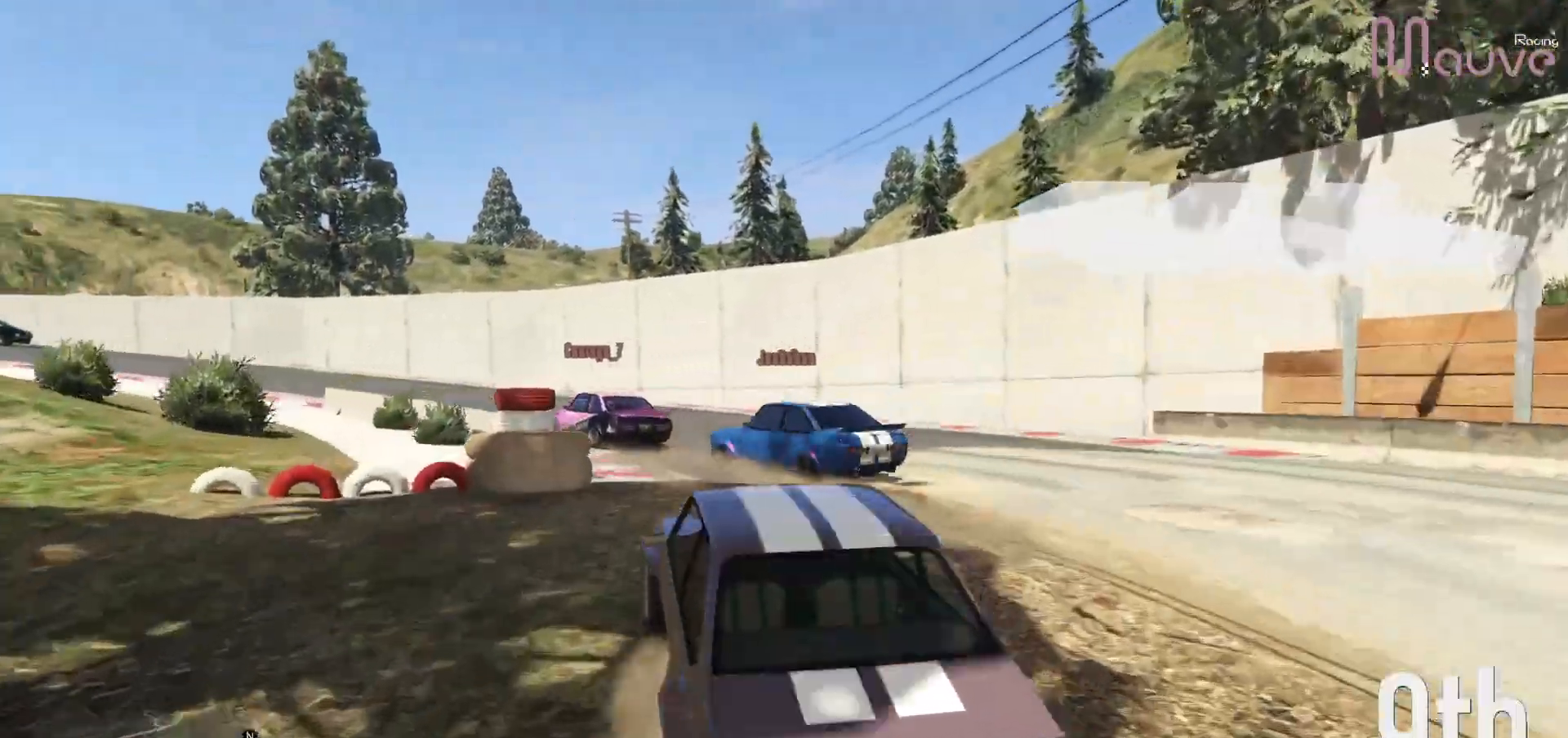
{"buttons": ["R2"], "left_stick": "center", "right_stick": "center", "events": [[117, "left_stick", "center"], [233, "left_stick", "left"], [383, "left_stick", "center"]]}
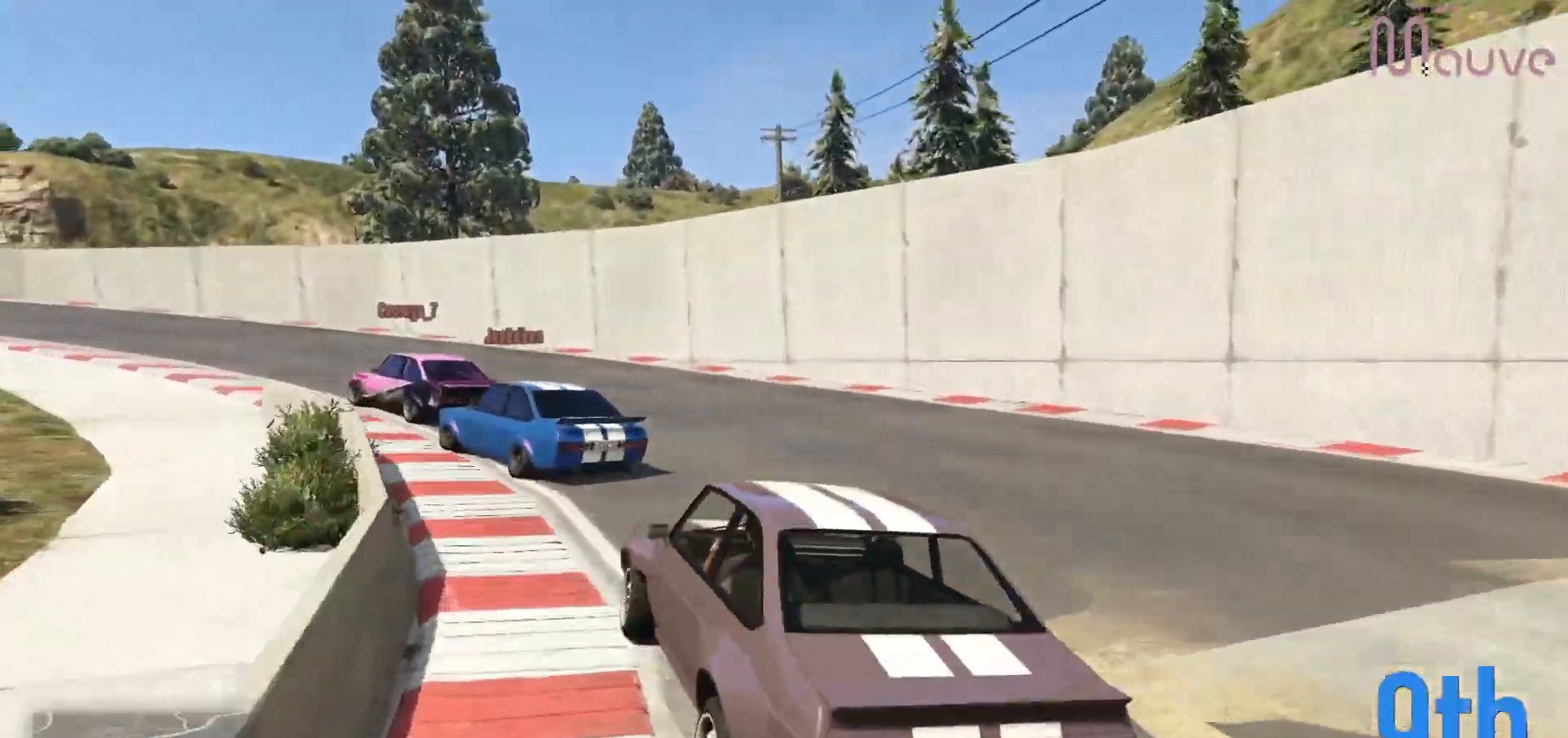
{"buttons": ["R2"], "left_stick": "left", "right_stick": "center", "events": [[133, "left_stick", "left"], [367, "left_stick", "center"], [417, "left_stick", "left"]]}
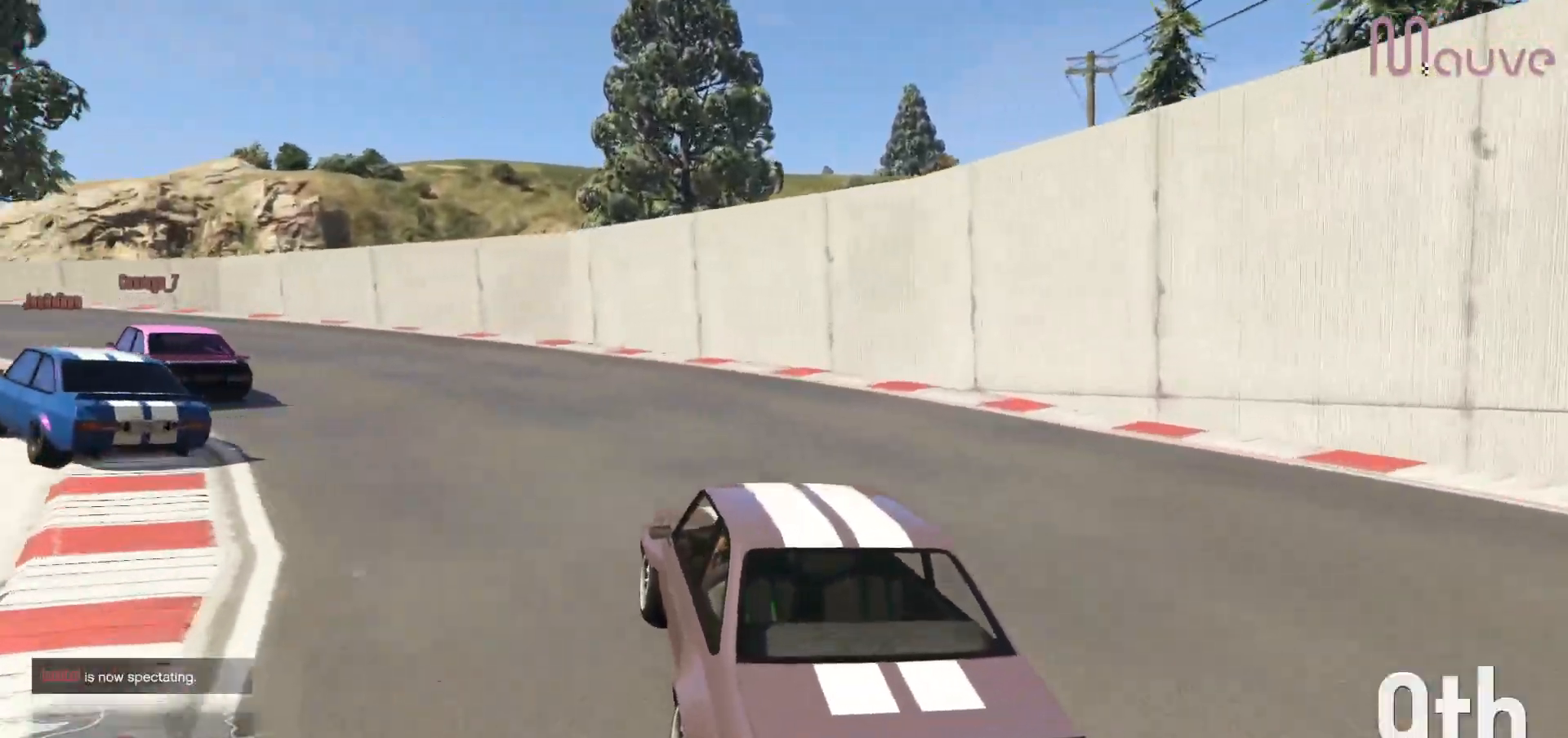
{"buttons": ["R2"], "left_stick": "left", "right_stick": "center", "events": [[83, "left_stick", "center"], [183, "left_stick", "left"], [383, "left_stick", "center"], [483, "left_stick", "left"]]}
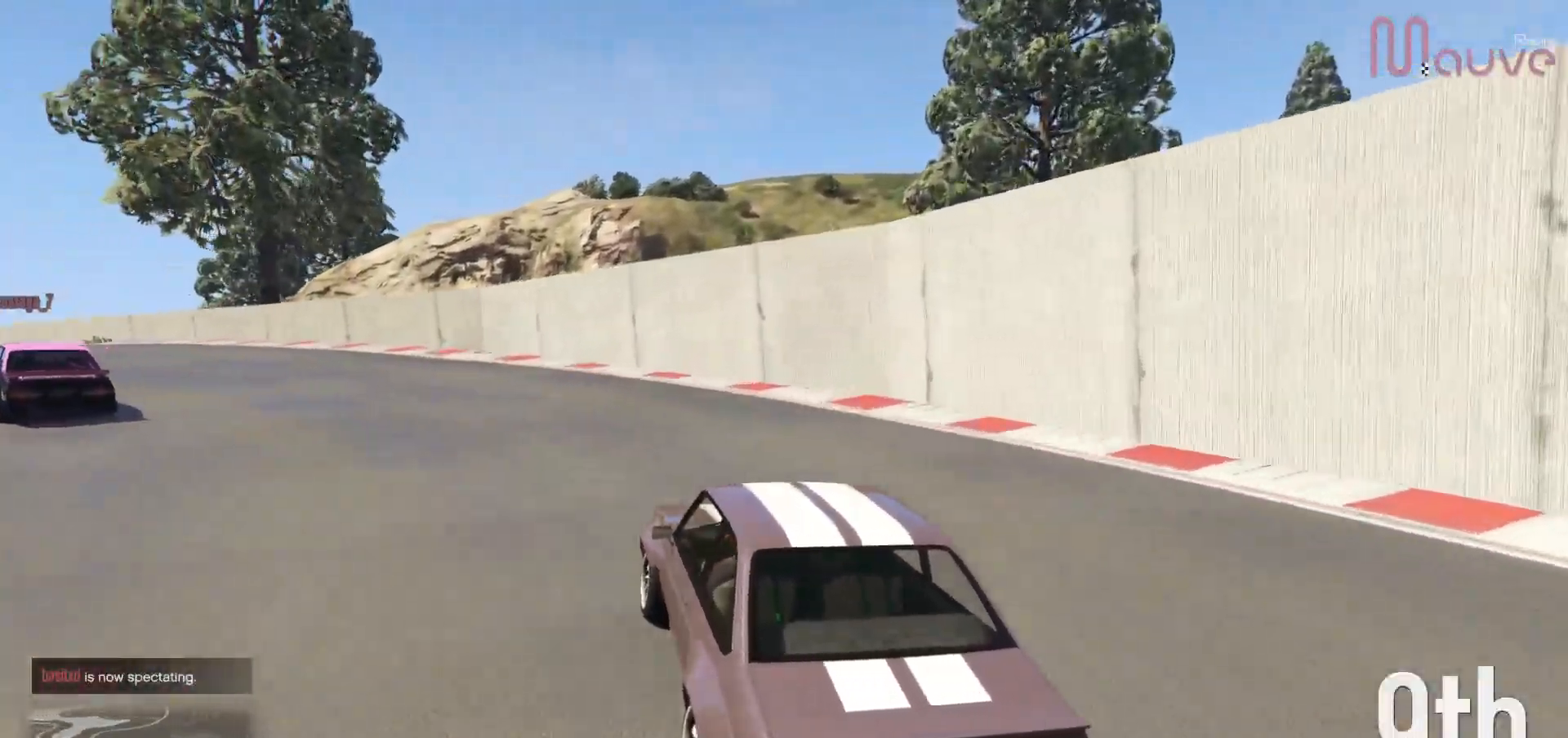
{"buttons": ["R2"], "left_stick": "center", "right_stick": "center", "events": [[433, "left_stick", "center"]]}
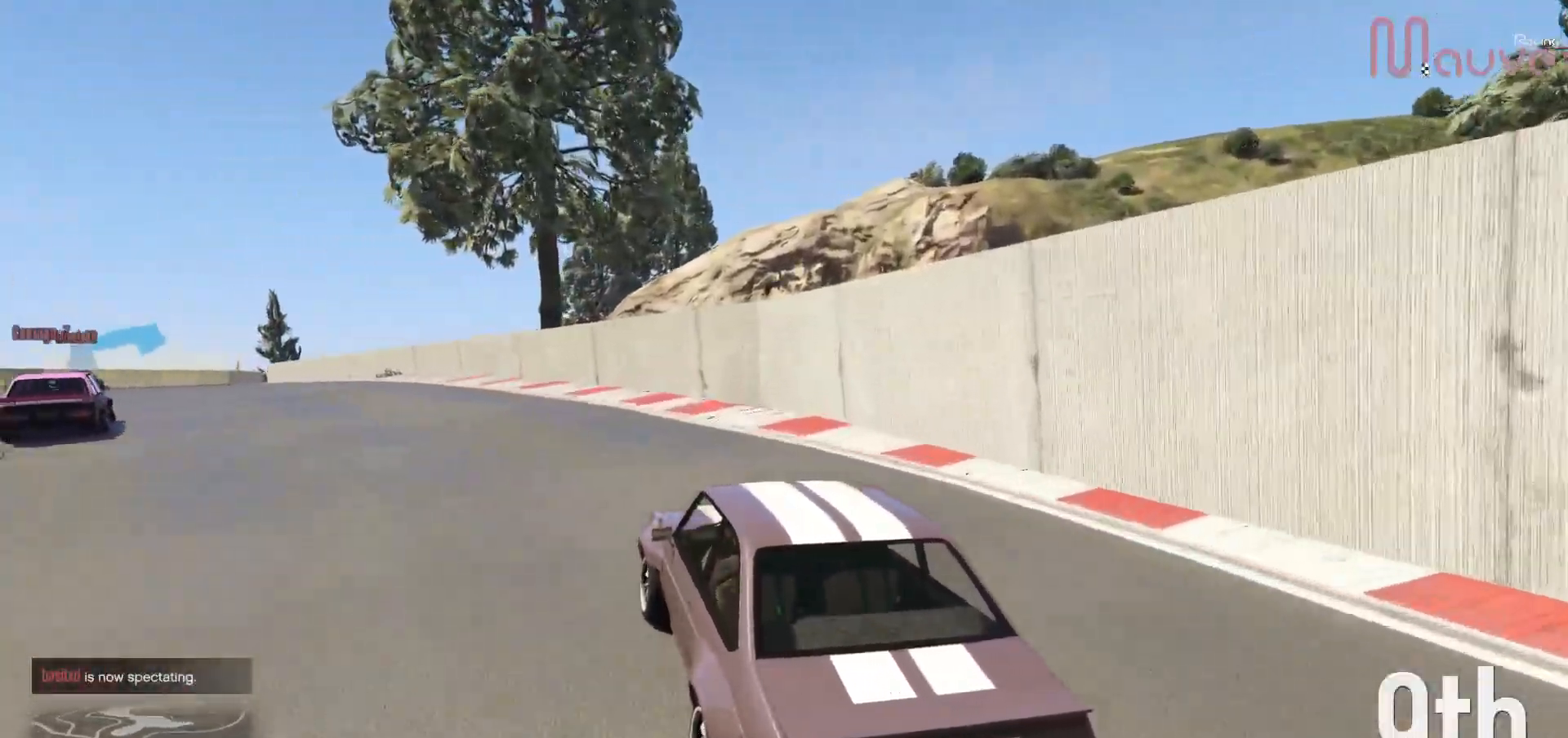
{"buttons": ["R2", "R3"], "left_stick": "center", "right_stick": "center", "events": [[17, "left_stick", "left"], [217, "left_stick", "center"], [317, "left_stick", "left"], [350, "R3", "down"], [483, "left_stick", "center"]]}
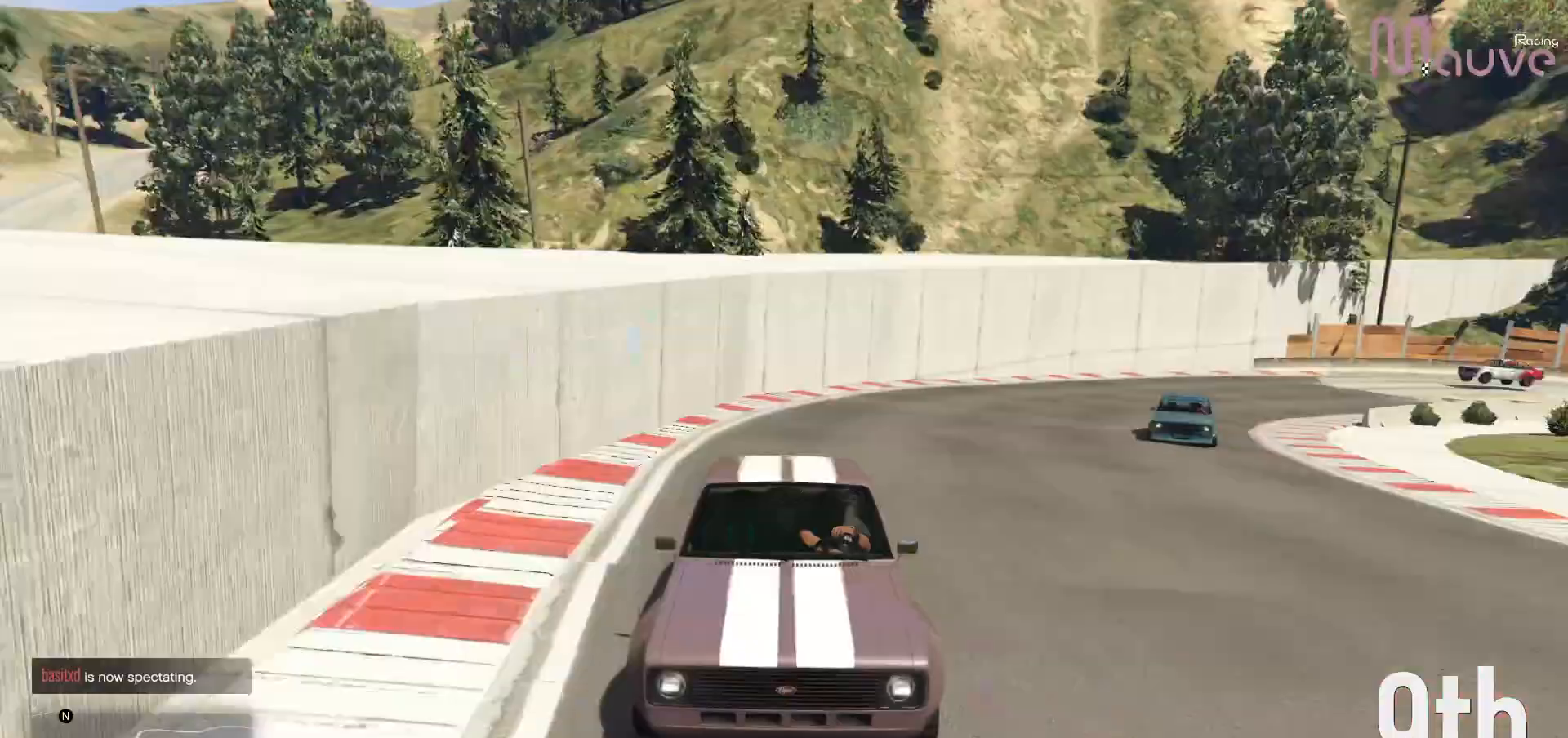
{"buttons": ["R2"], "left_stick": "center", "right_stick": "center", "events": [[117, "left_stick", "left"], [183, "R3", "up"], [267, "left_stick", "center"]]}
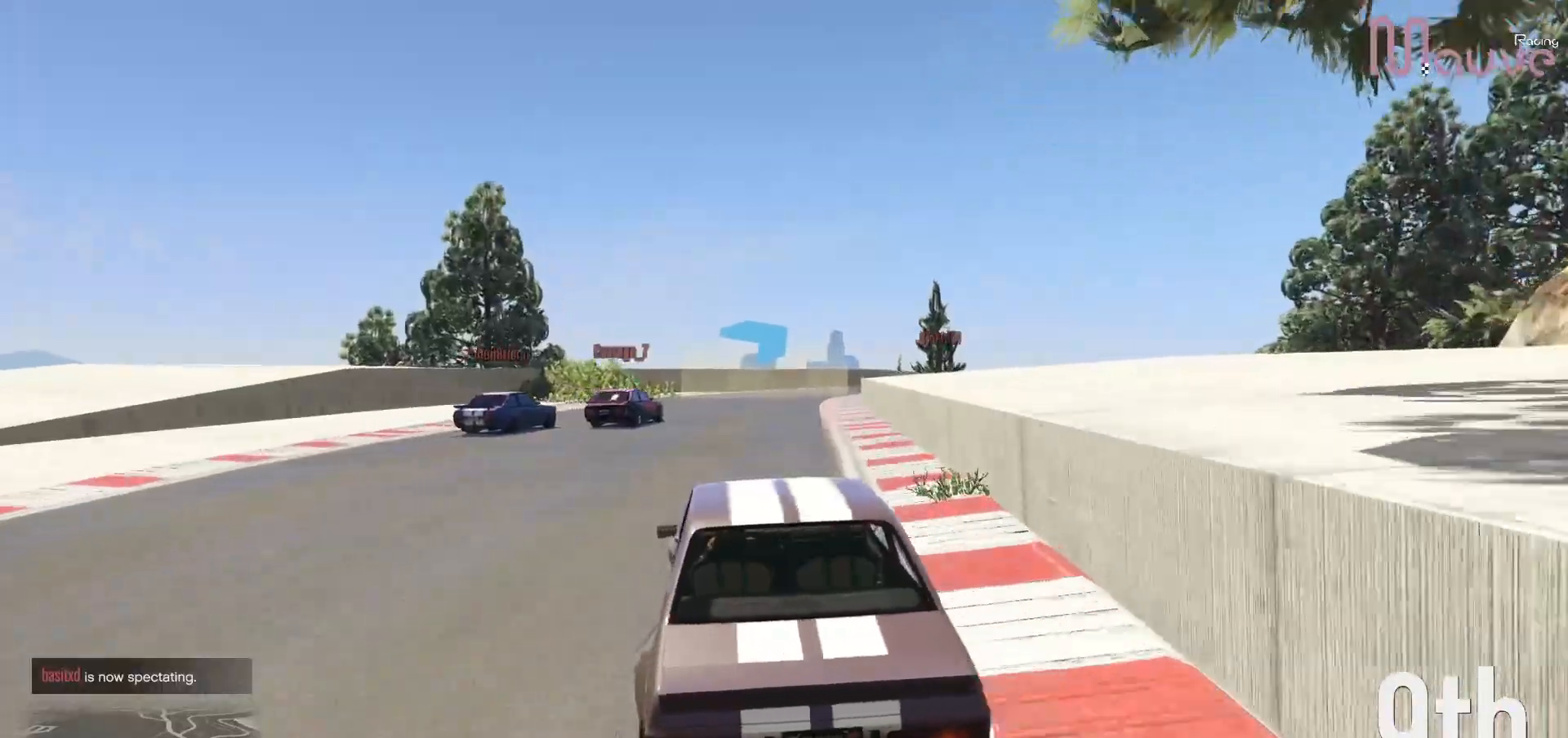
{"buttons": ["R2"], "left_stick": "right", "right_stick": "center", "events": [[483, "left_stick", "right"]]}
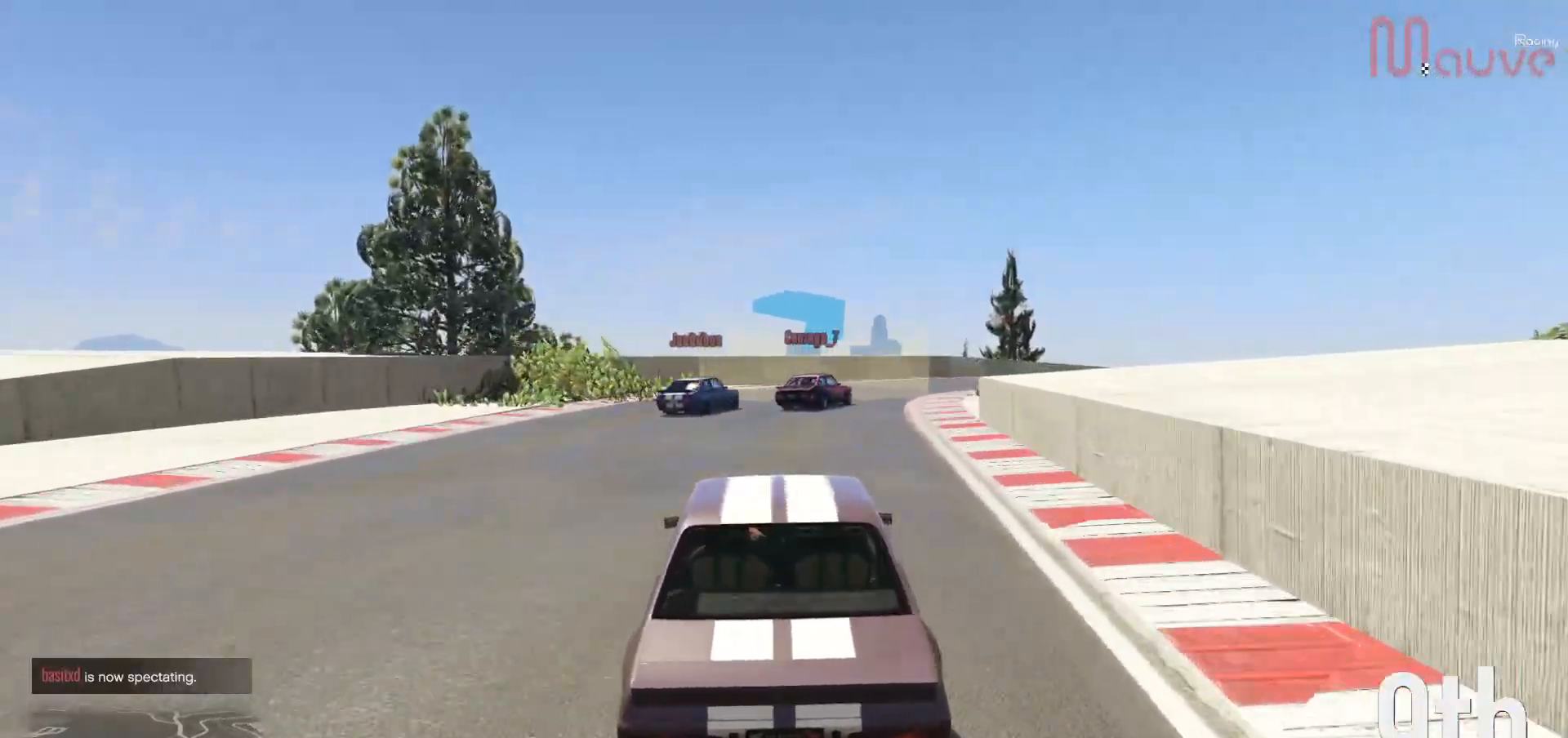
{"buttons": [], "left_stick": "right", "right_stick": "down-right", "events": [[83, "right_stick", "down-right"], [150, "left_stick", "center"], [267, "left_stick", "right"], [283, "R2", "up"], [400, "L2", "down"], [483, "L2", "up"]]}
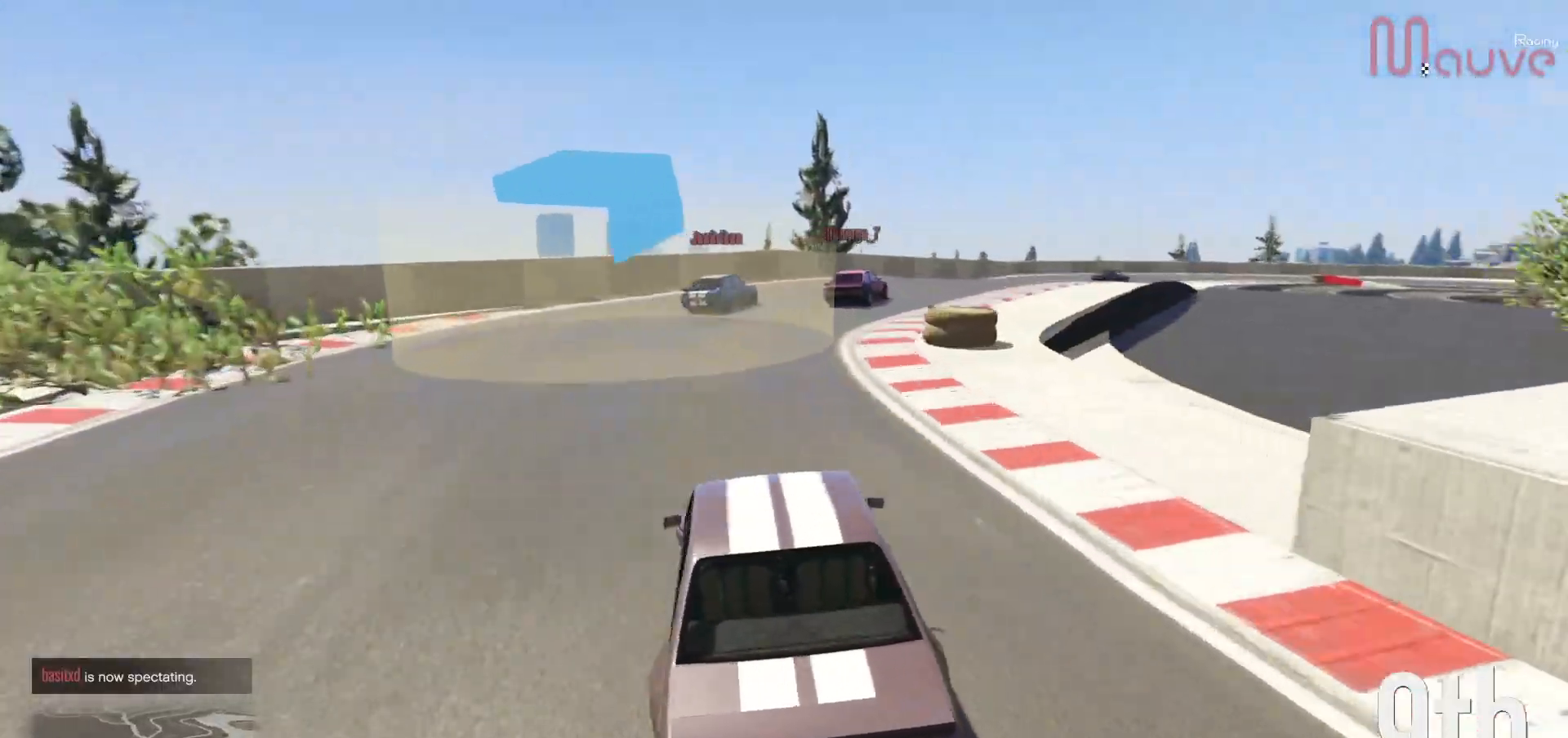
{"buttons": [], "left_stick": "right", "right_stick": "down-right", "events": [[167, "left_stick", "center"], [233, "left_stick", "right"]]}
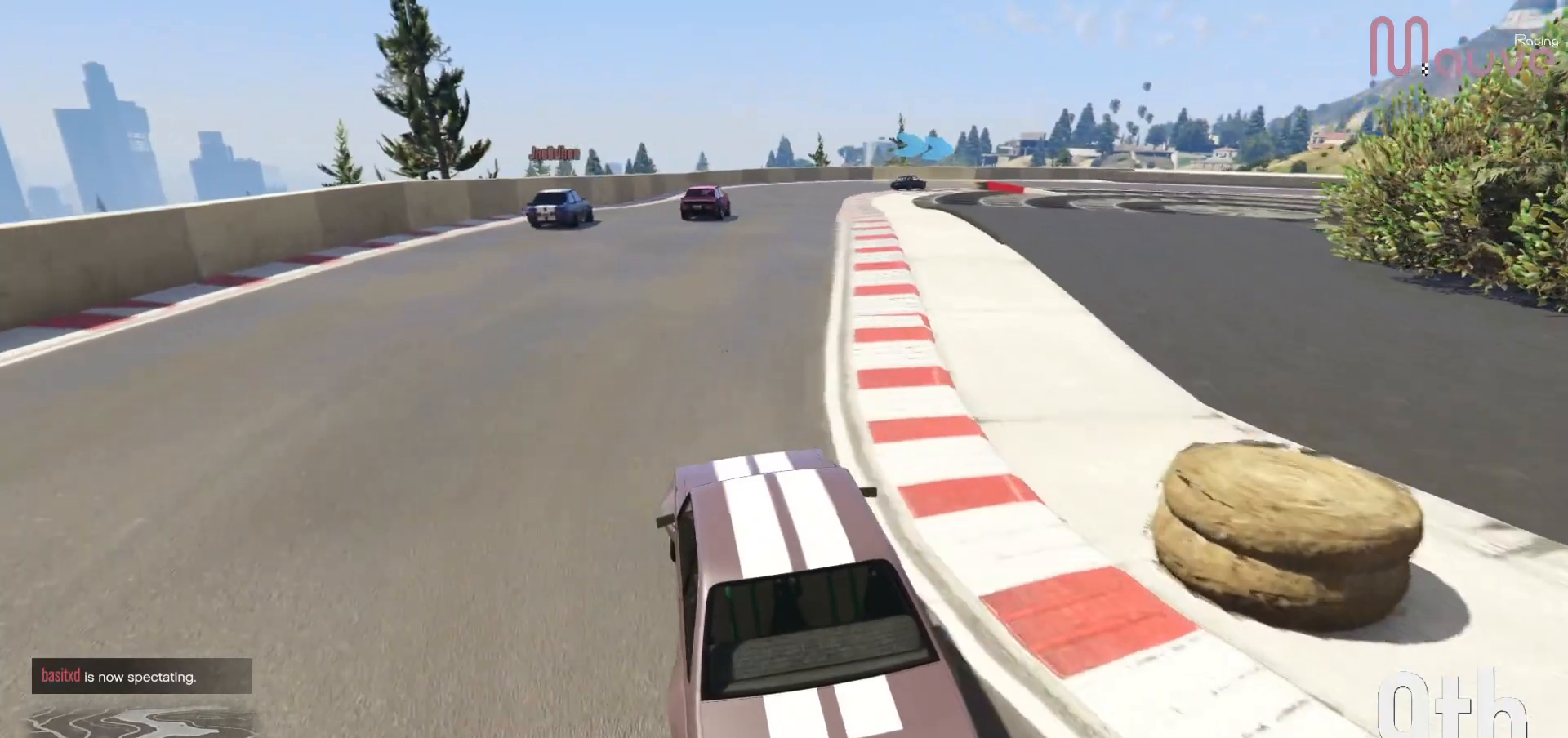
{"buttons": [], "left_stick": "center", "right_stick": "down-right", "events": [[200, "left_stick", "center"], [317, "left_stick", "right"], [500, "left_stick", "center"]]}
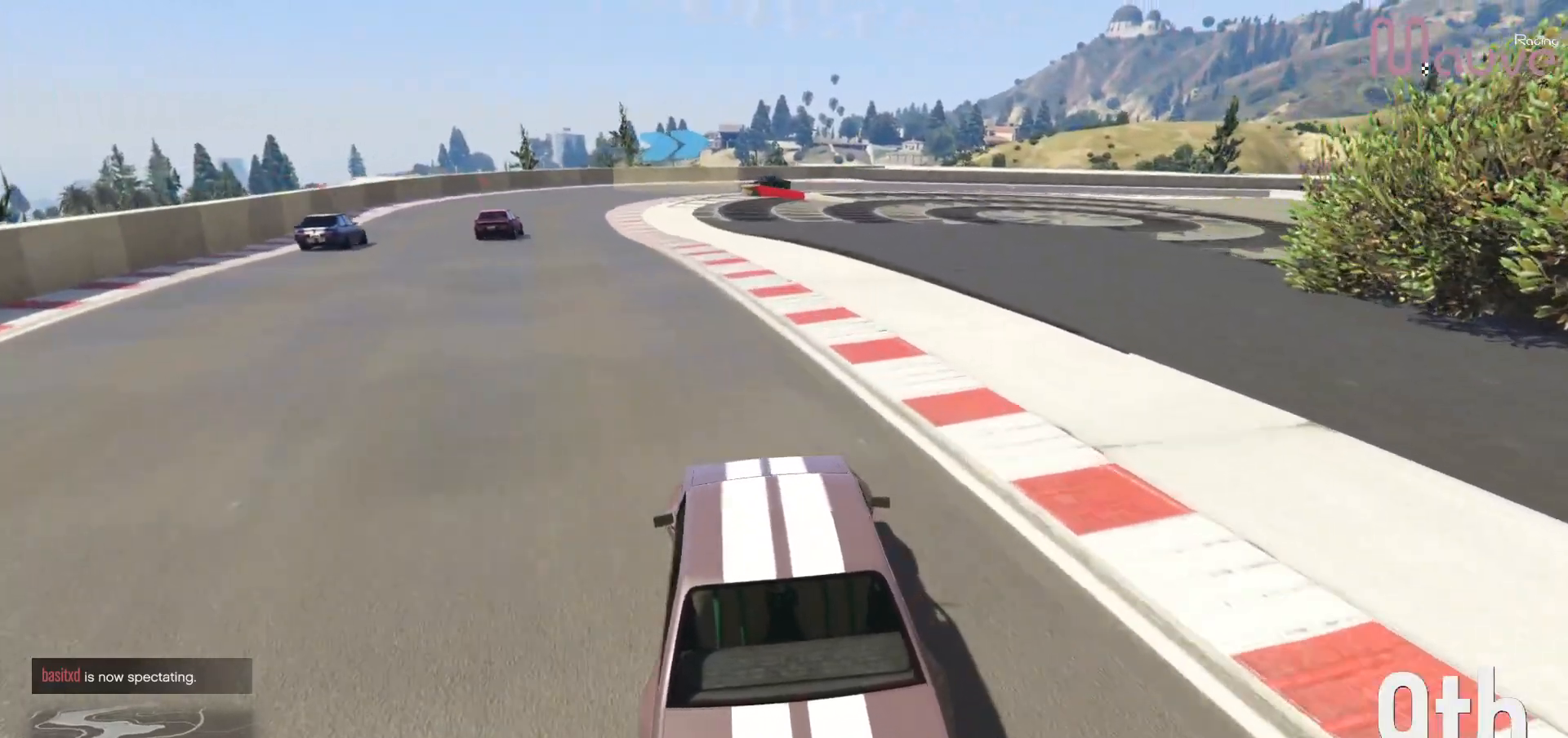
{"buttons": [], "left_stick": "left", "right_stick": "down-right", "events": [[133, "left_stick", "right"], [233, "left_stick", "center"], [383, "left_stick", "left"]]}
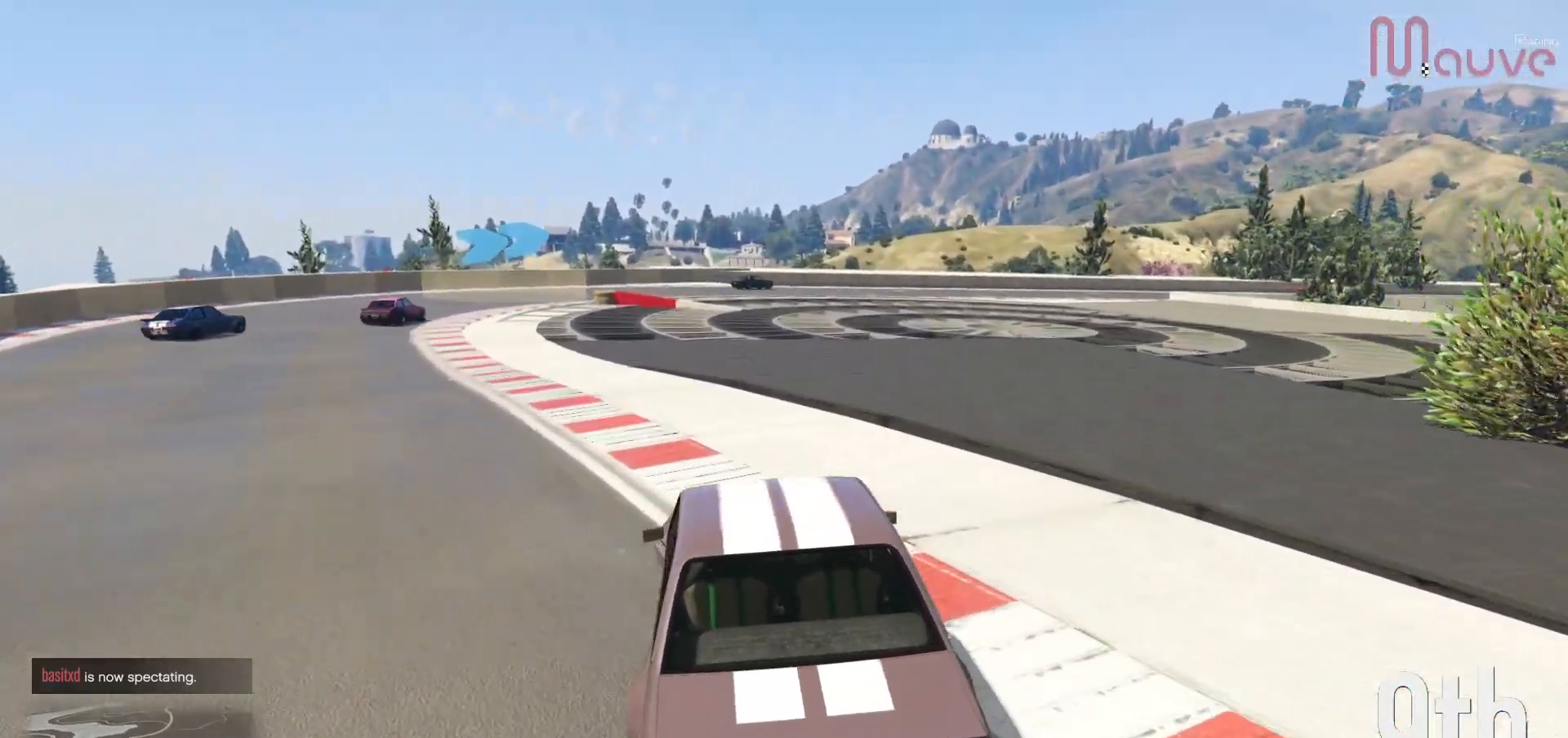
{"buttons": [], "left_stick": "center", "right_stick": "down-right", "events": [[17, "left_stick", "center"], [50, "L2", "down"], [267, "left_stick", "right"], [283, "L2", "up"], [383, "left_stick", "center"]]}
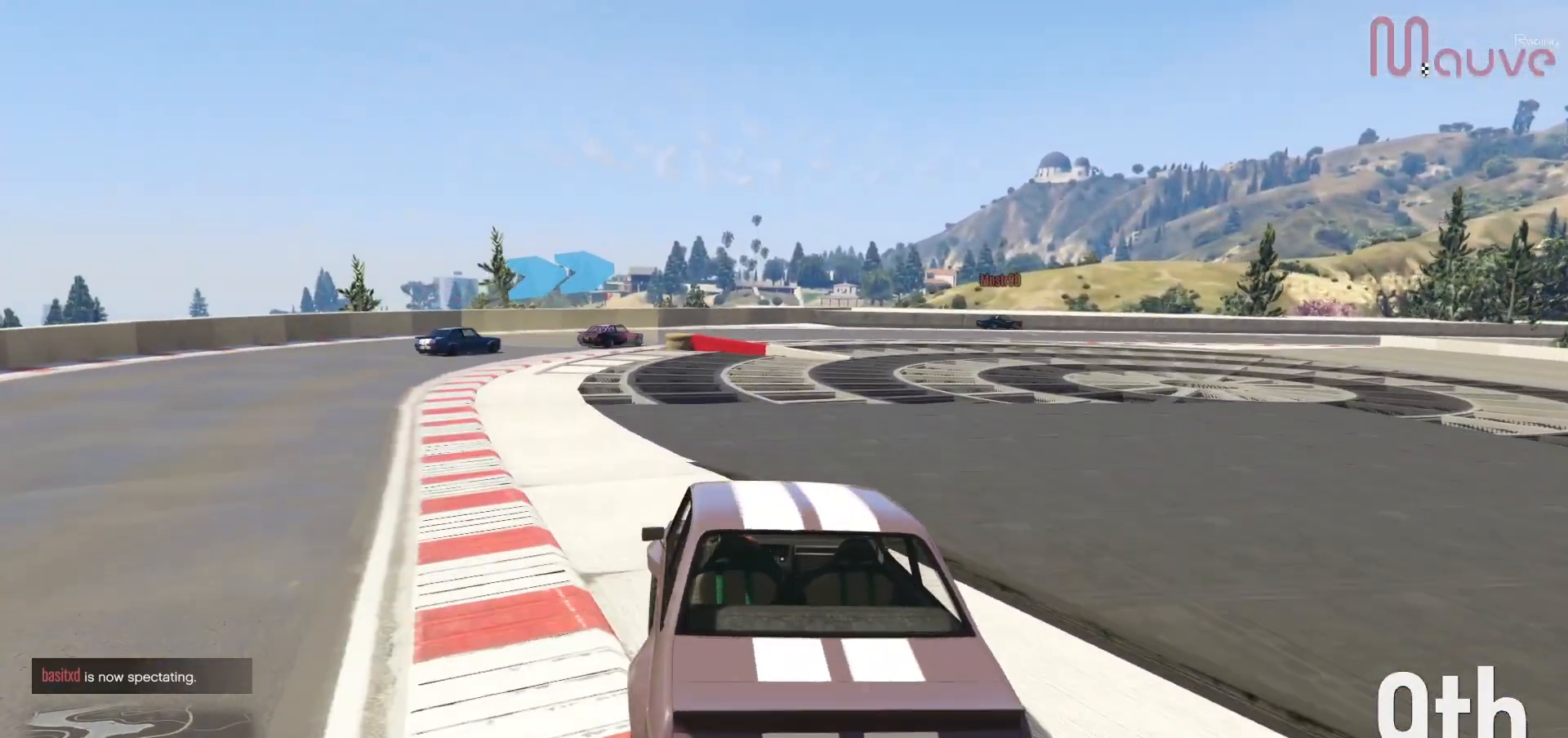
{"buttons": ["L2"], "left_stick": "left", "right_stick": "center", "events": [[33, "L2", "down"], [50, "left_stick", "left"], [100, "right_stick", "center"], [150, "left_stick", "center"], [400, "left_stick", "left"]]}
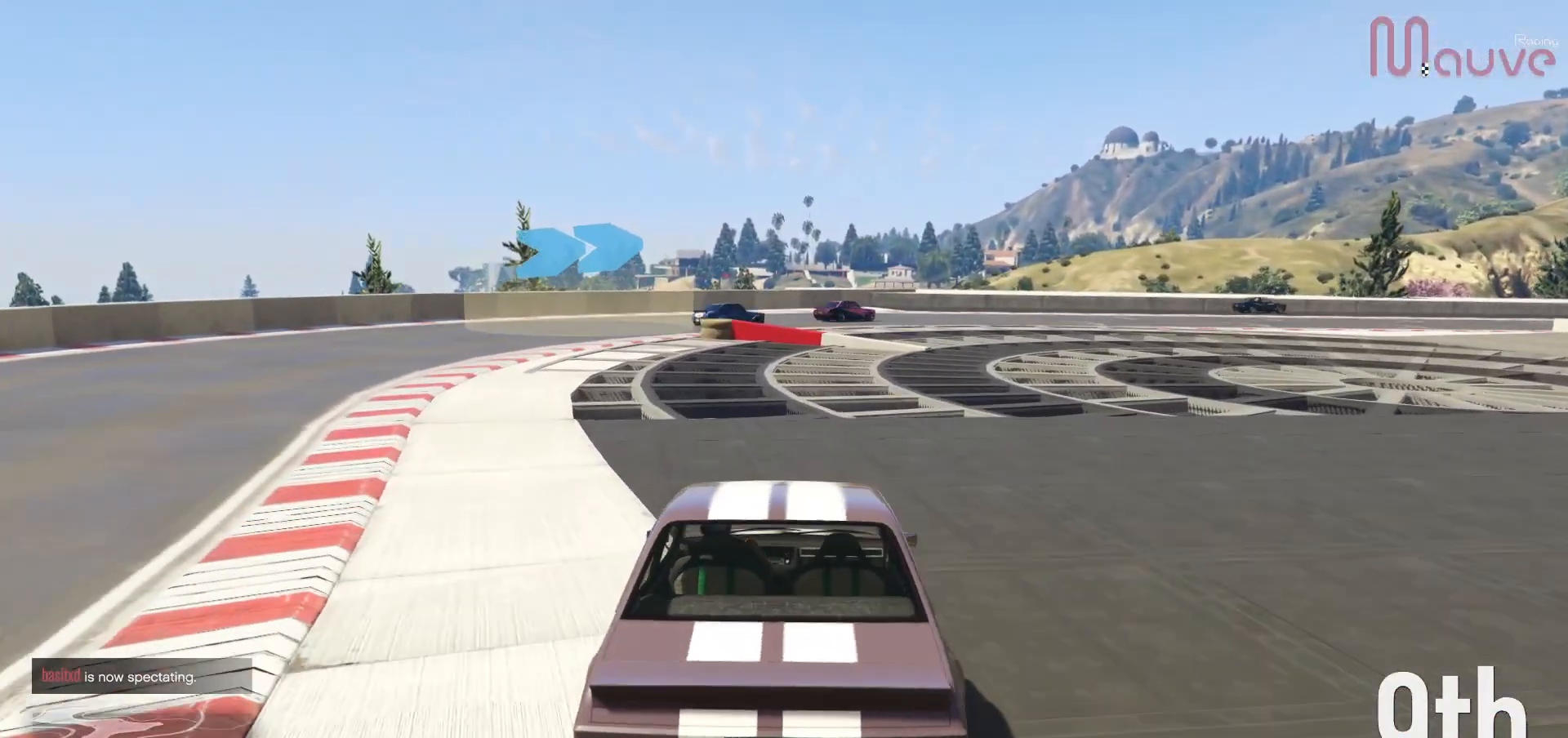
{"buttons": ["L2"], "left_stick": "center", "right_stick": "center", "events": [[17, "left_stick", "center"]]}
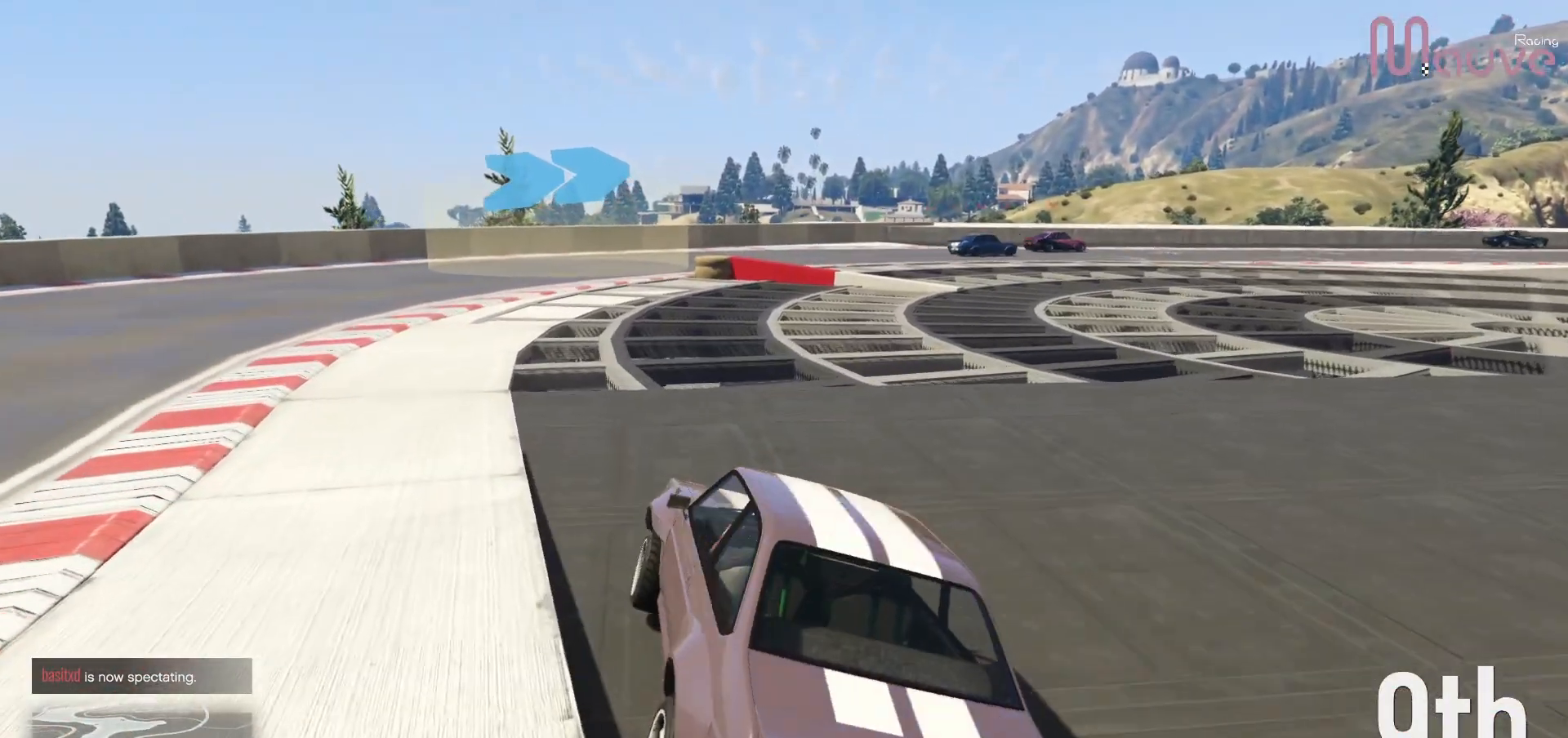
{"buttons": [], "left_stick": "center", "right_stick": "center", "events": [[417, "L2", "up"]]}